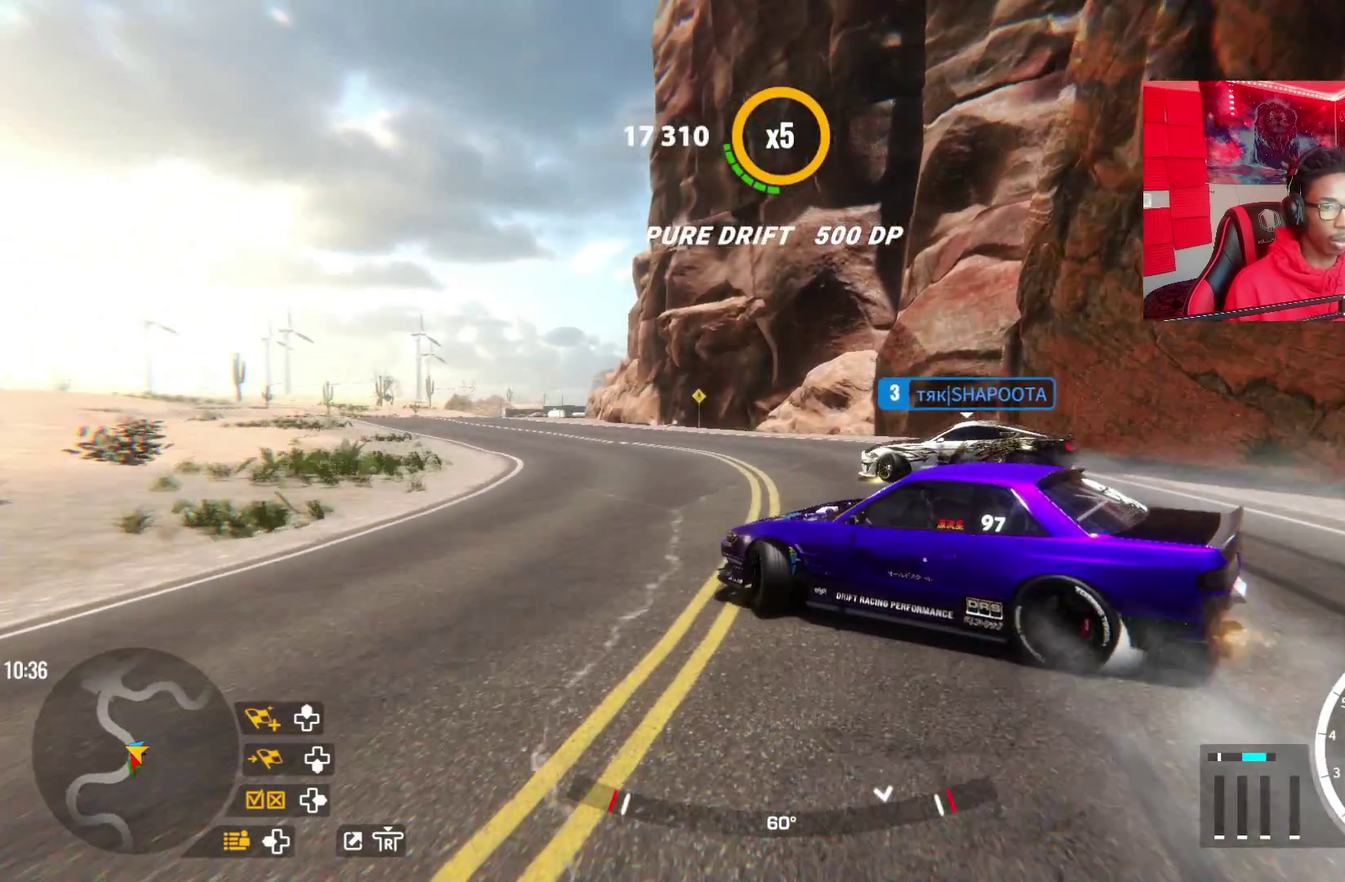
Gameplay with a controller (PlayStation layout); each line is a JSON object with the inputs held at the frame after it (dt_ms = milliseconds from this image to that frame). "events" lists button and stick changes between this image and that frame as [ms after this image, input, new state], when the widget could be followed in between. Not read: R1.
{"dt_ms": 500, "buttons": ["R2"], "left_stick": "up-left", "right_stick": "center", "events": []}
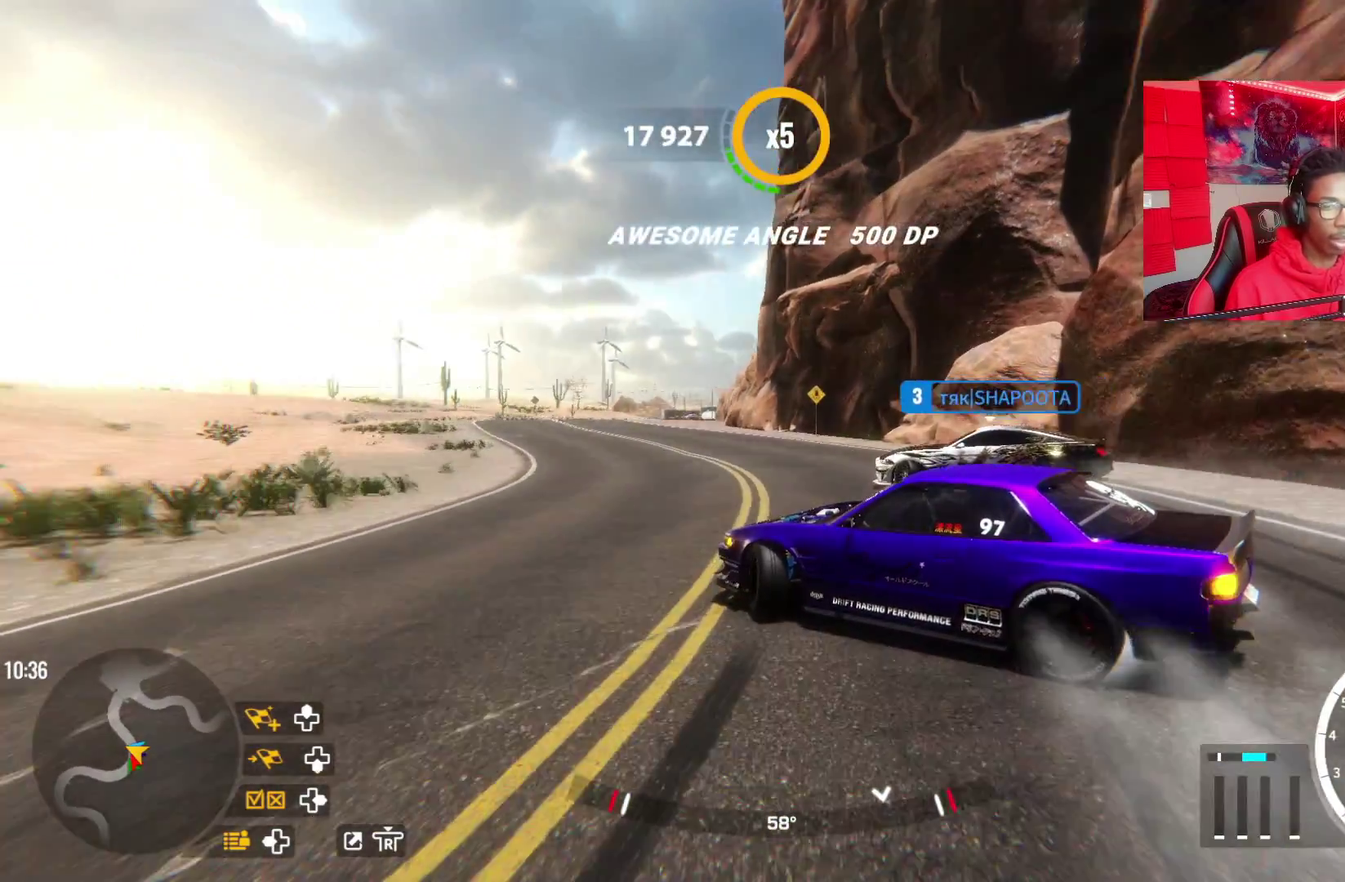
{"dt_ms": 600, "buttons": ["R2"], "left_stick": "up-left", "right_stick": "center", "events": [[317, "R2", "up"], [450, "R2", "down"]]}
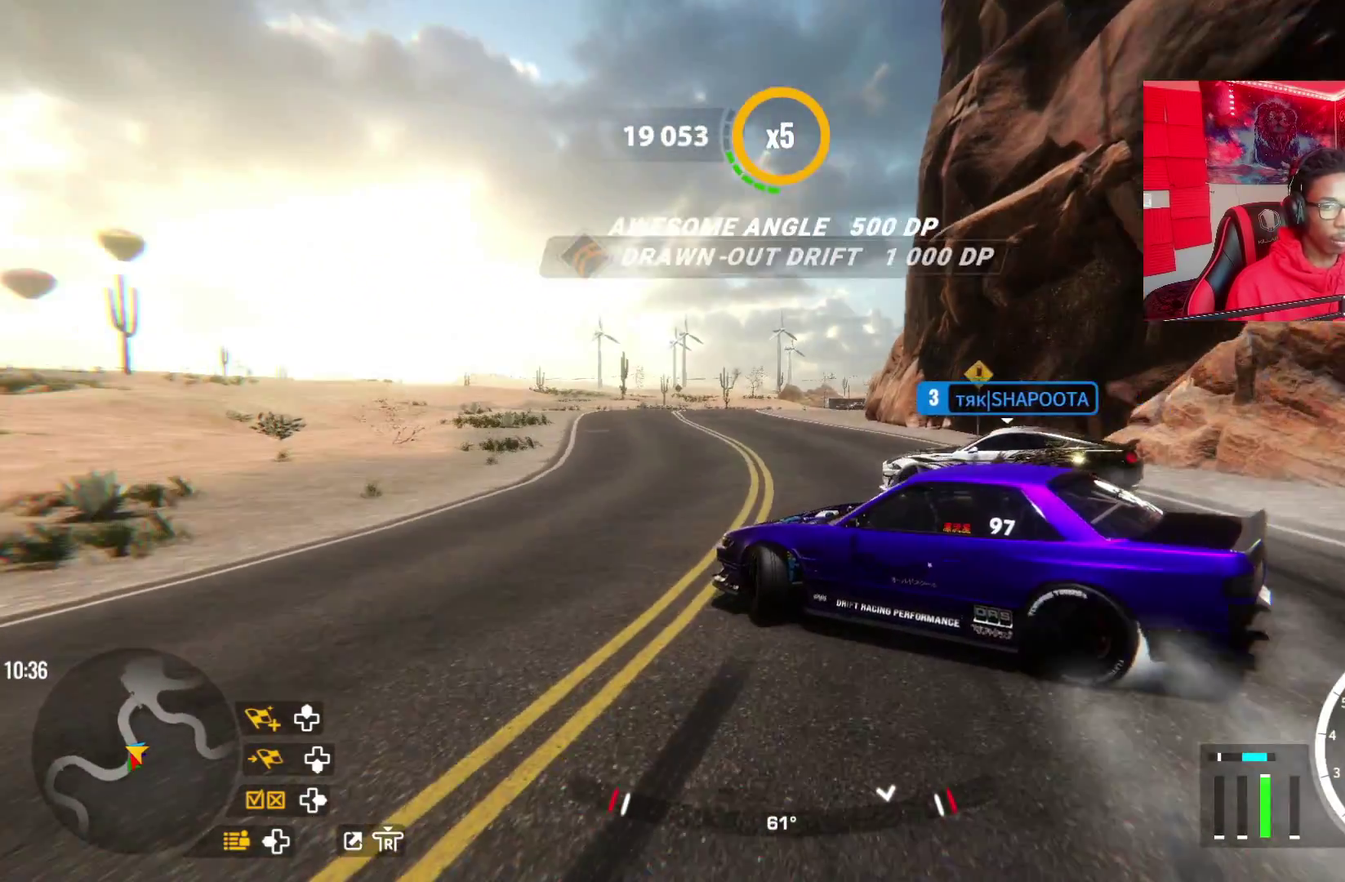
{"dt_ms": 300, "buttons": ["R2"], "left_stick": "up-left", "right_stick": "center", "events": []}
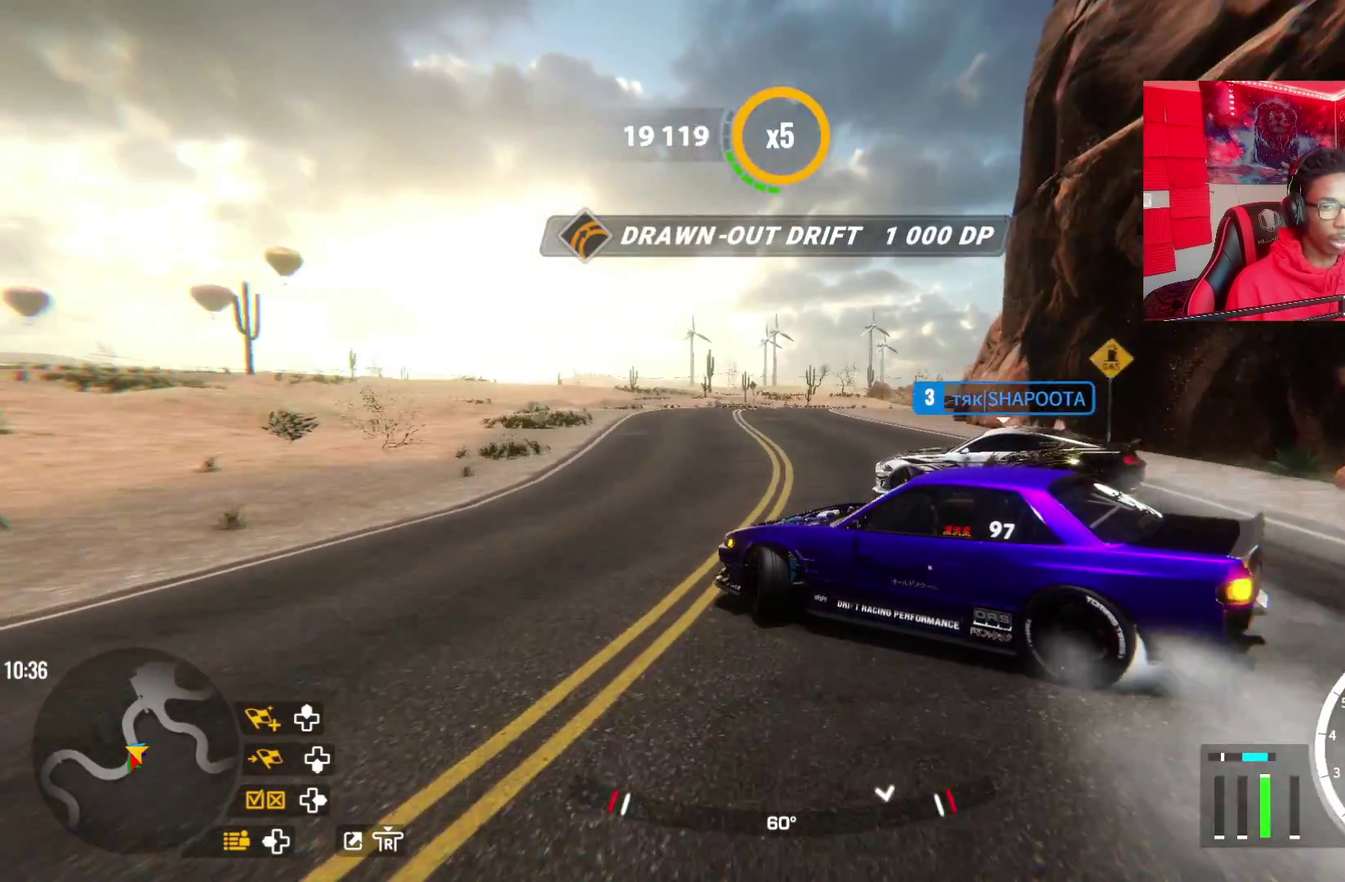
{"dt_ms": 300, "buttons": ["R2"], "left_stick": "center", "right_stick": "center", "events": [[100, "R2", "up"], [200, "R2", "down"], [283, "left_stick", "center"]]}
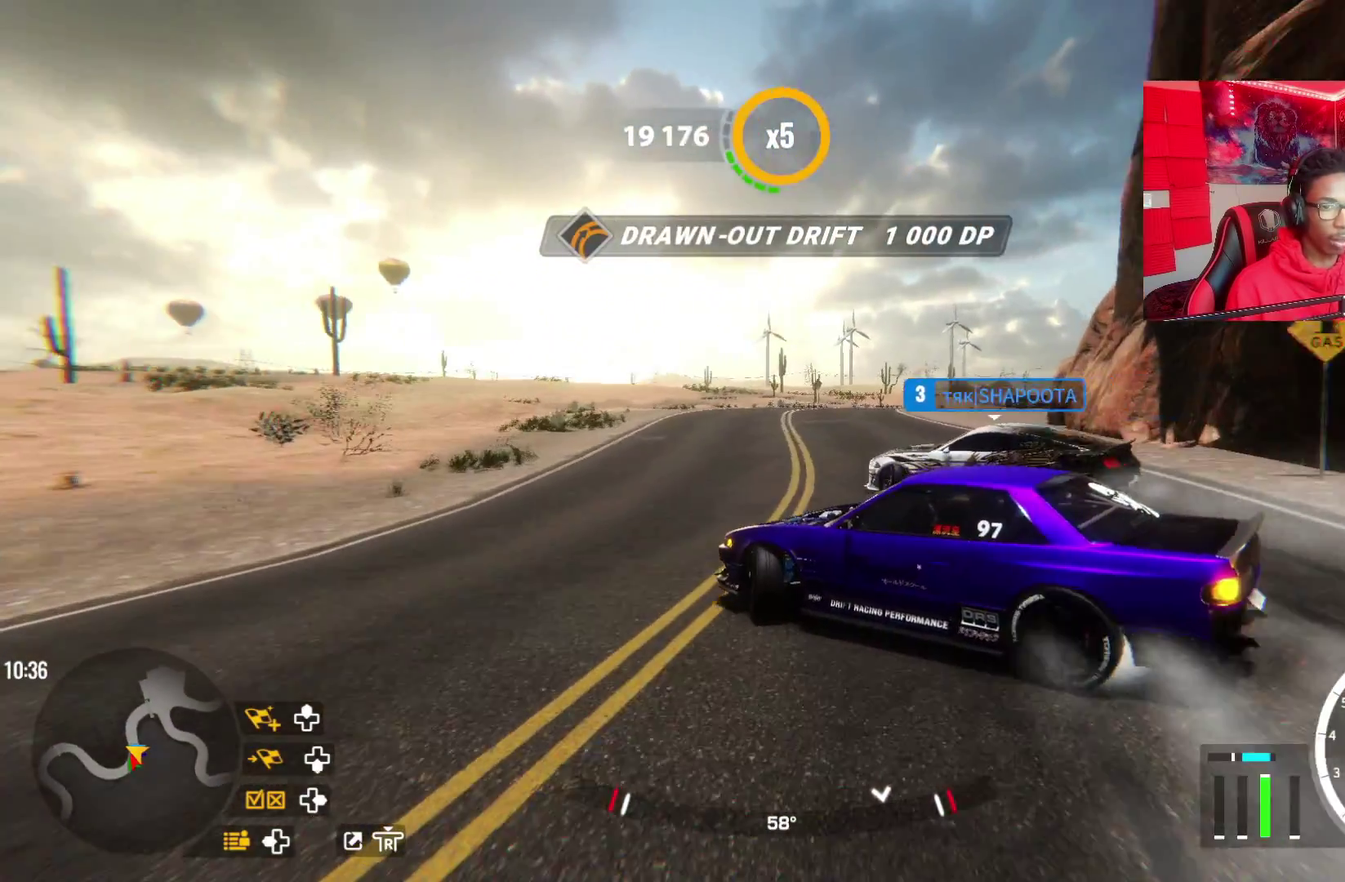
{"dt_ms": 500, "buttons": ["R2"], "left_stick": "up-right", "right_stick": "center", "events": [[183, "left_stick", "up-right"], [267, "R2", "up"], [350, "R2", "down"]]}
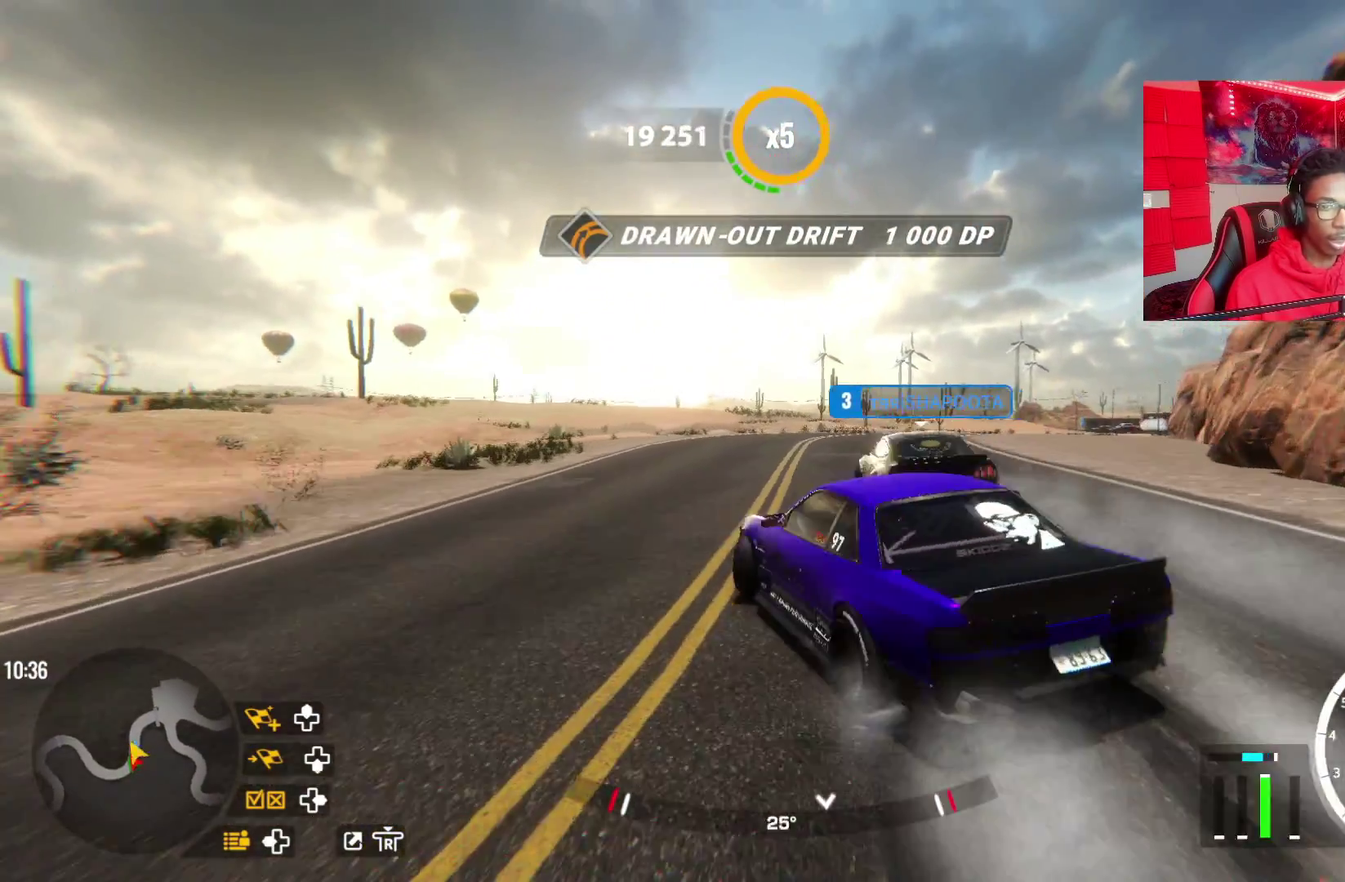
{"dt_ms": 600, "buttons": [], "left_stick": "up-right", "right_stick": "center", "events": [[133, "left_stick", "right"], [167, "R2", "up"], [217, "left_stick", "up-right"], [300, "R2", "down"], [583, "R2", "up"]]}
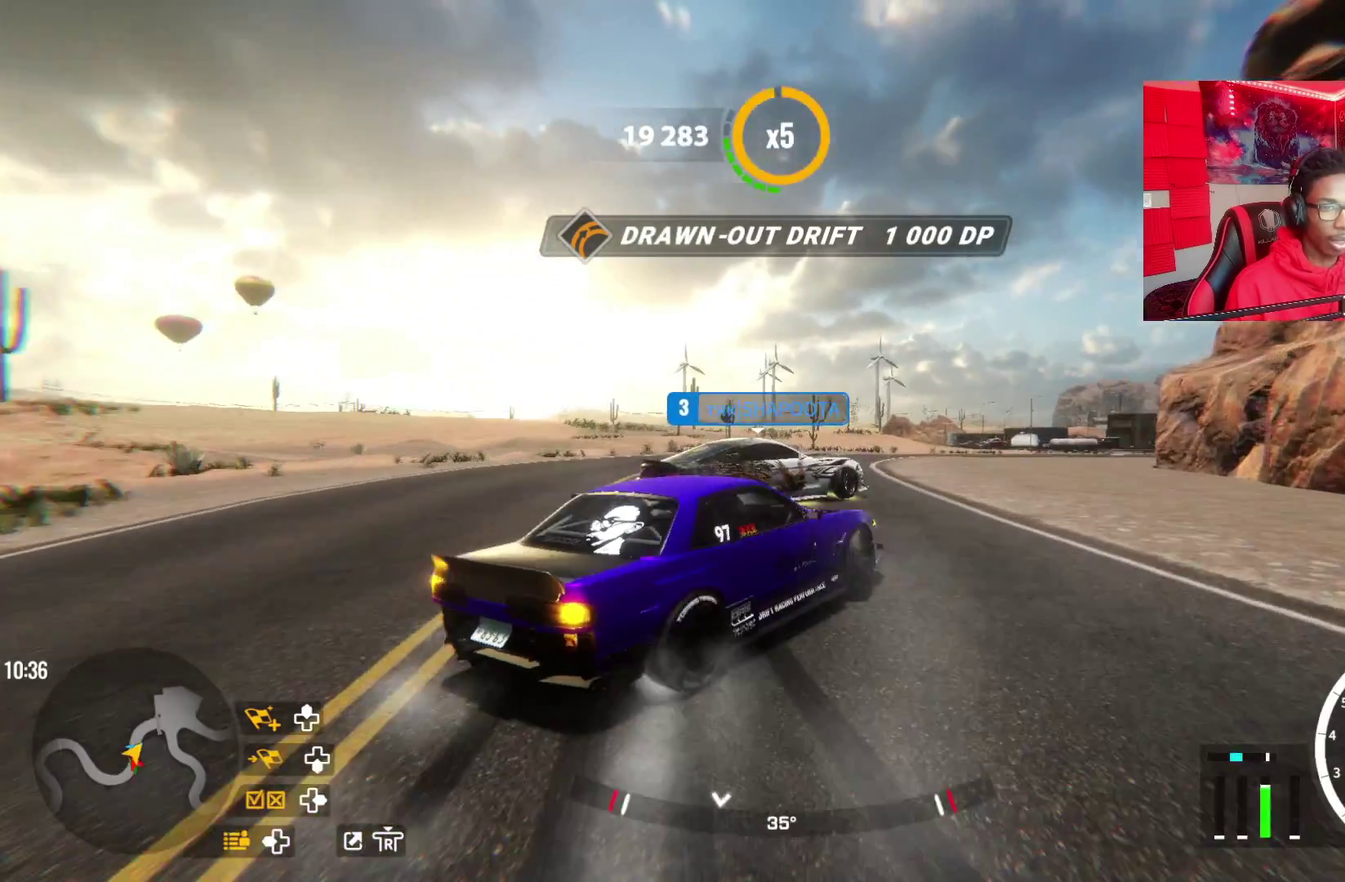
{"dt_ms": 500, "buttons": ["R2"], "left_stick": "up-right", "right_stick": "center", "events": [[67, "R2", "down"]]}
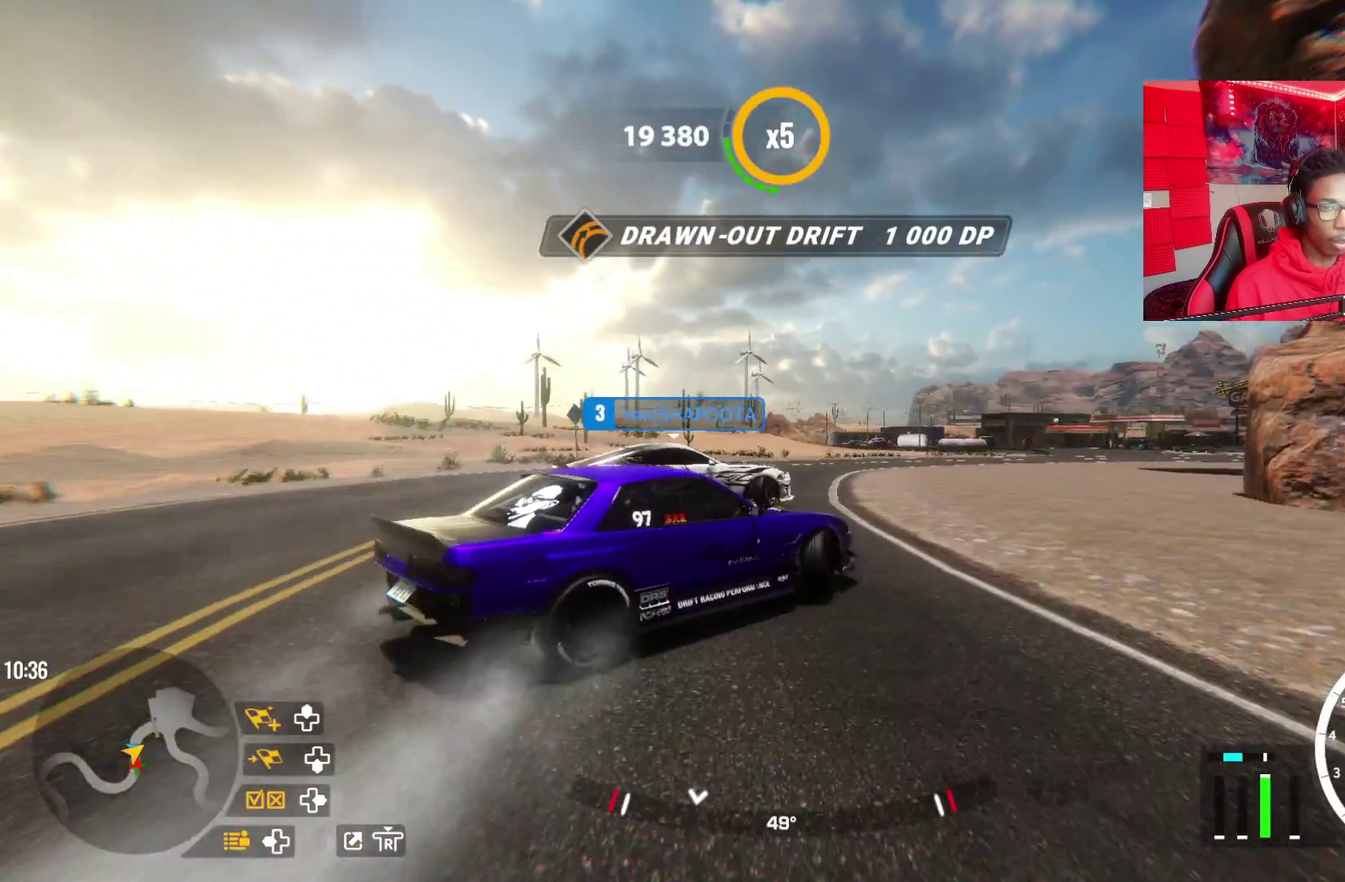
{"dt_ms": 600, "buttons": ["R2"], "left_stick": "up-right", "right_stick": "center", "events": [[17, "R2", "up"], [167, "R2", "down"], [333, "R2", "up"], [417, "R2", "down"]]}
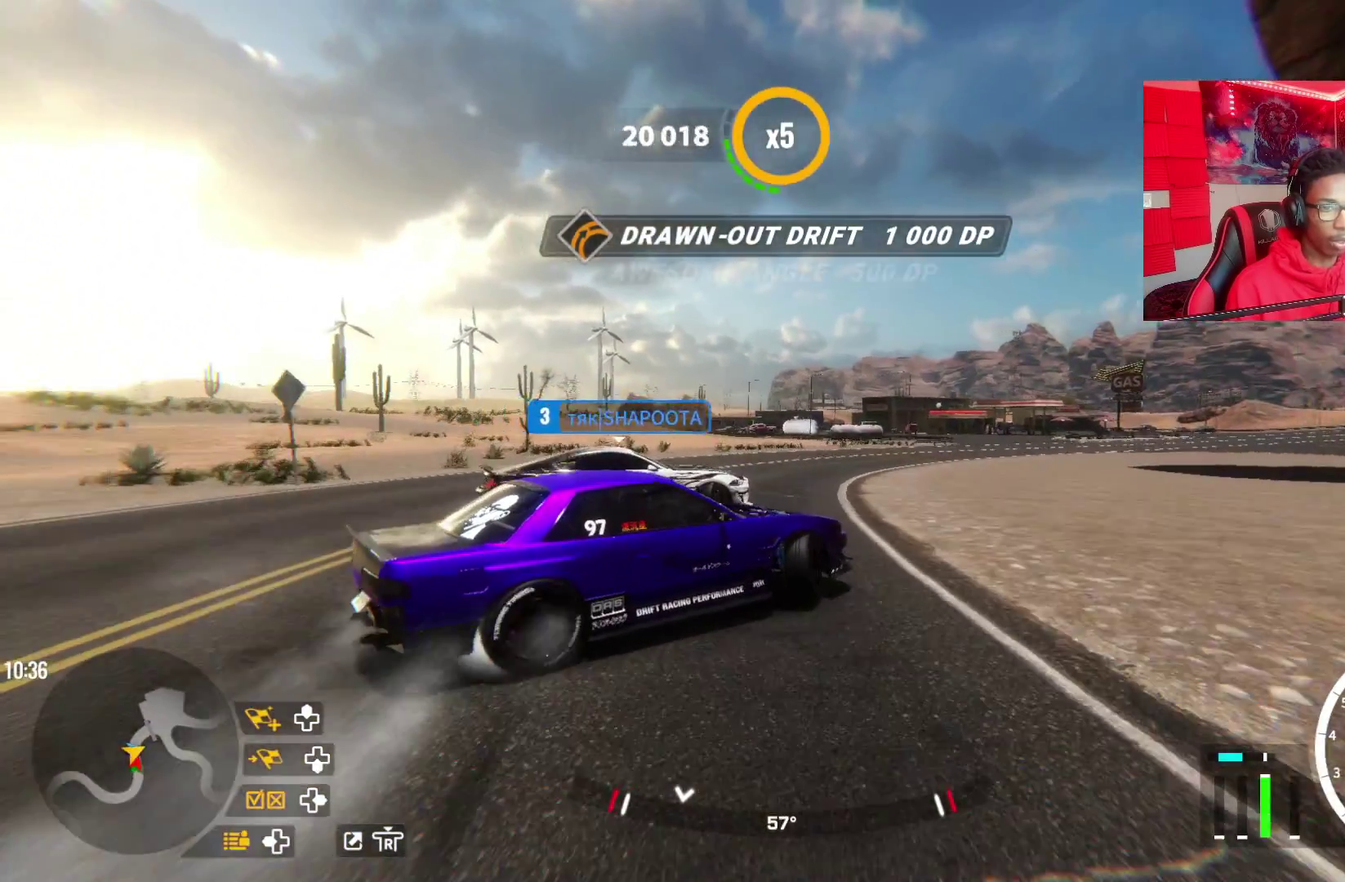
{"dt_ms": 500, "buttons": [], "left_stick": "up-right", "right_stick": "center", "events": [[33, "R2", "up"], [150, "R2", "down"], [350, "R2", "up"]]}
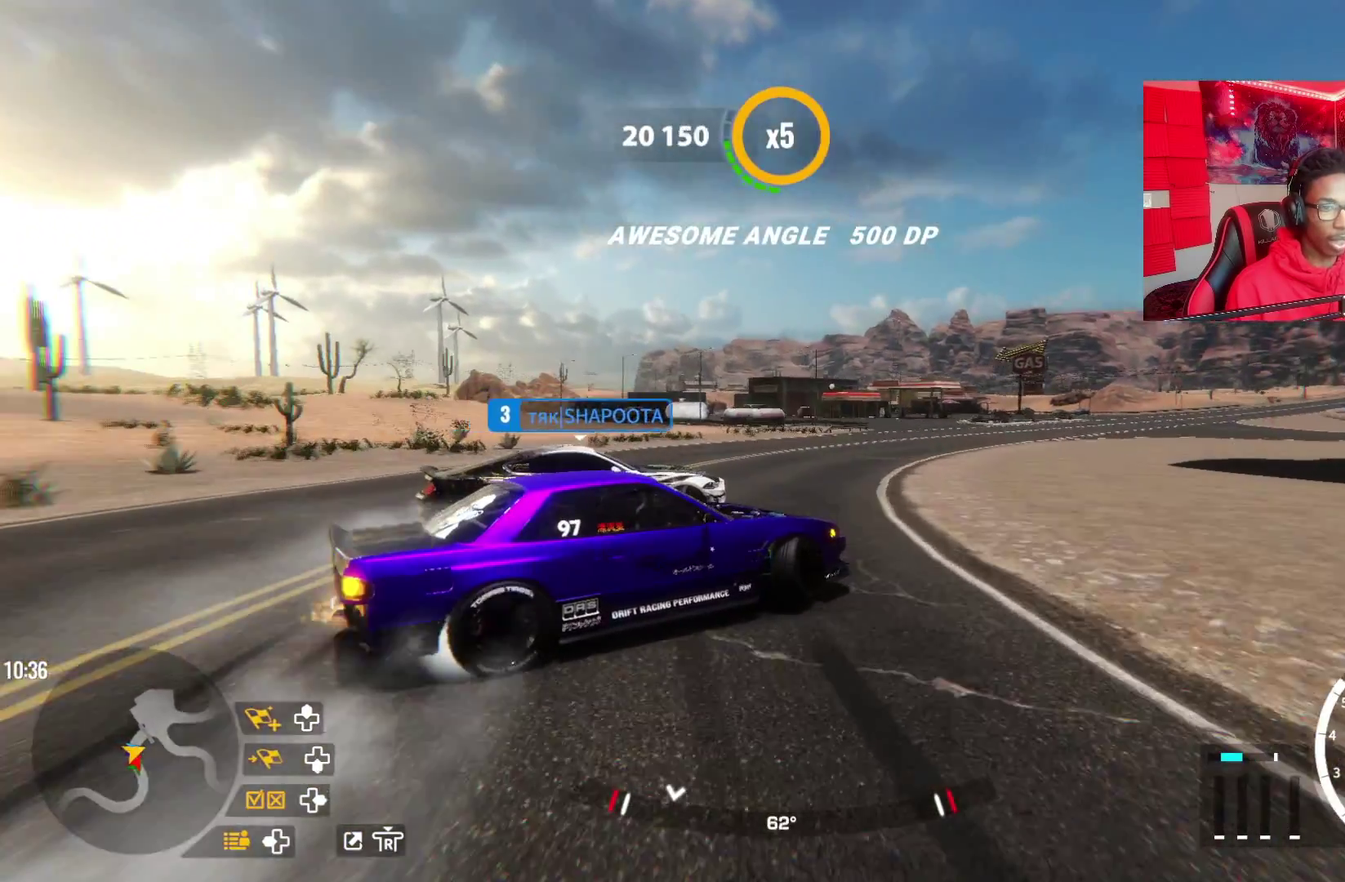
{"dt_ms": 600, "buttons": [], "left_stick": "up-right", "right_stick": "center", "events": [[33, "R2", "down"], [100, "L1", "down"], [183, "L1", "up"], [517, "R2", "up"]]}
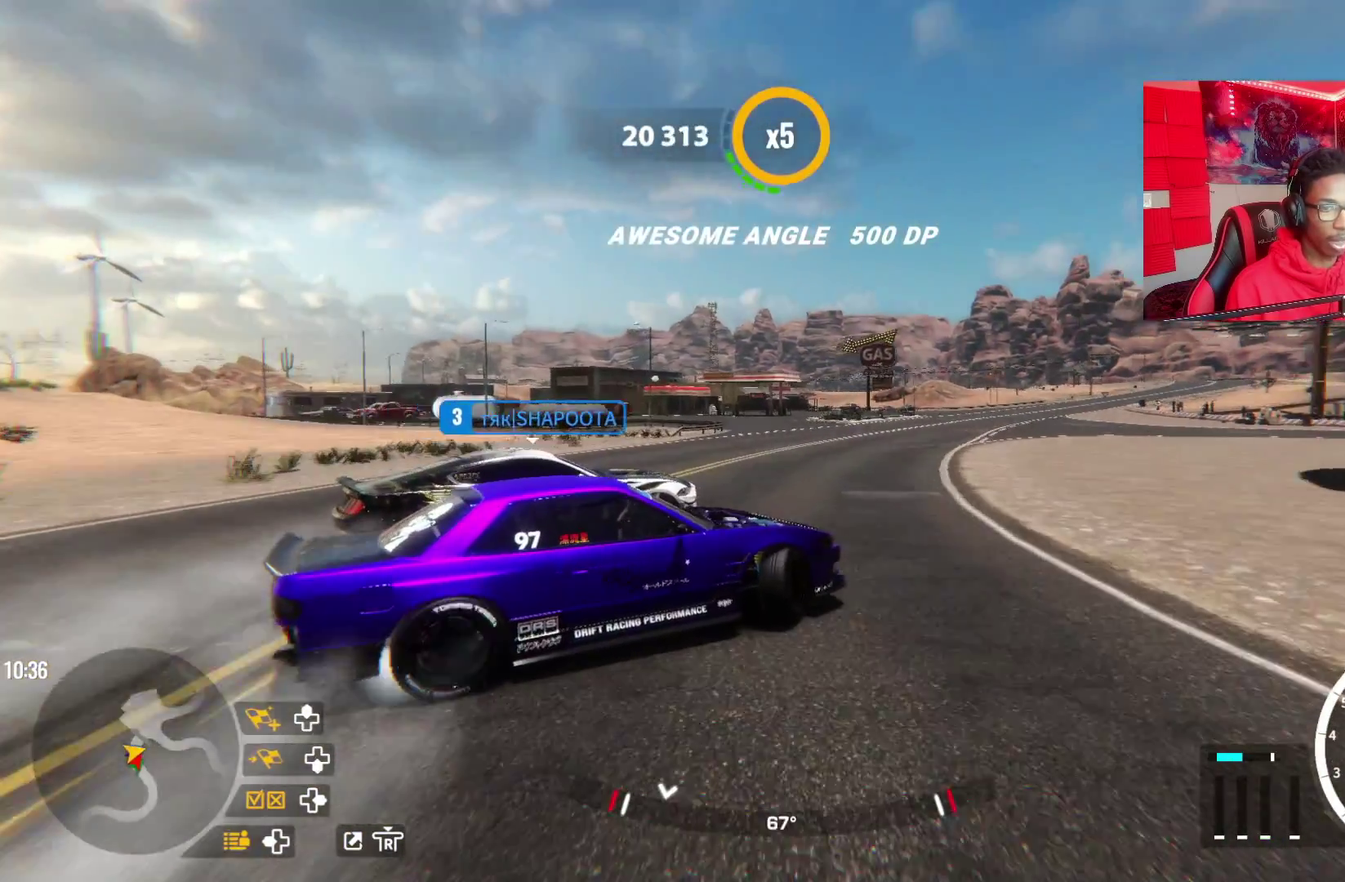
{"dt_ms": 500, "buttons": ["L2", "R2"], "left_stick": "up-right", "right_stick": "center", "events": [[50, "R2", "down"], [500, "L2", "down"]]}
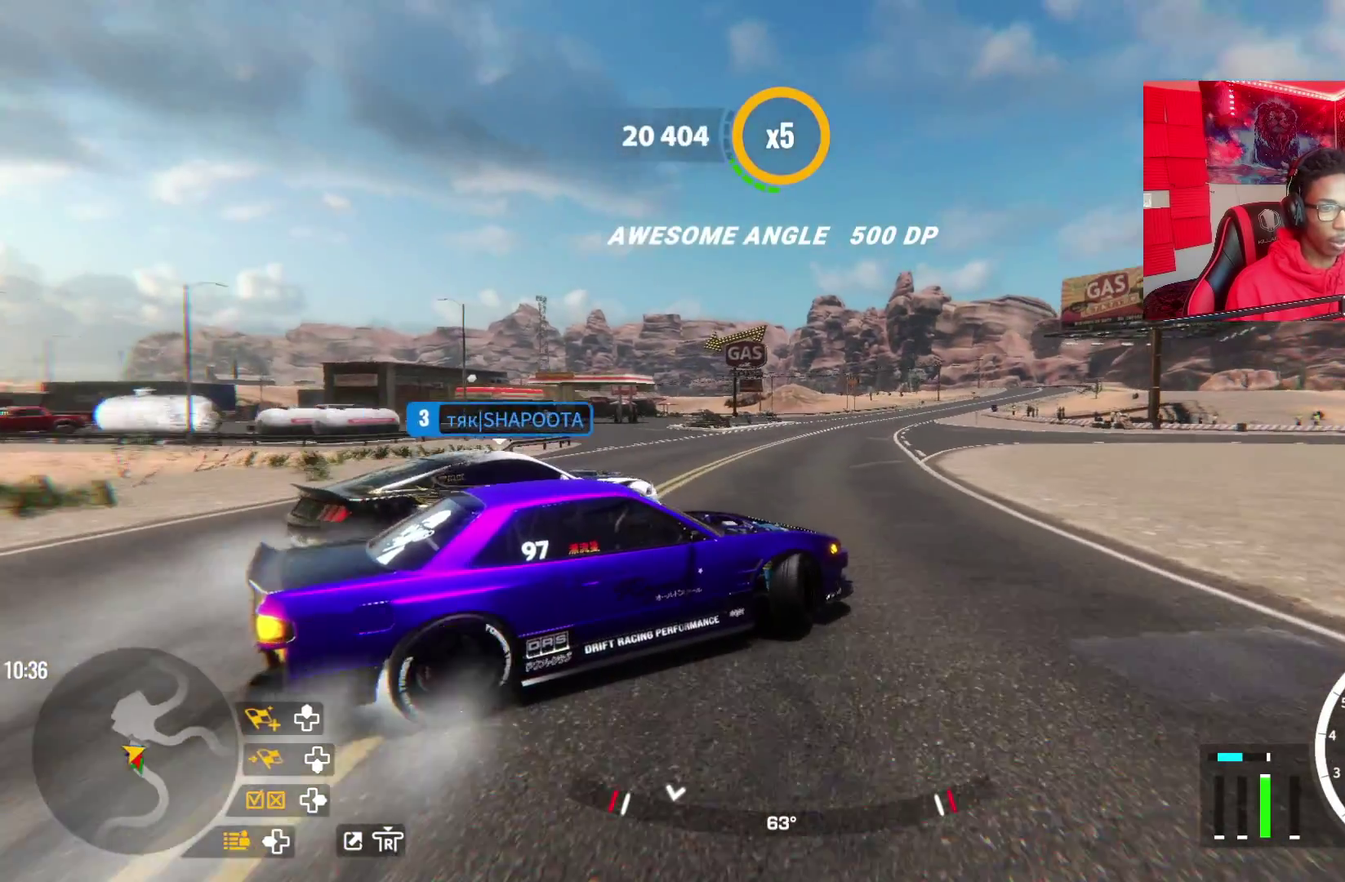
{"dt_ms": 600, "buttons": [], "left_stick": "up-right", "right_stick": "center", "events": [[50, "L2", "up"], [50, "R2", "up"], [100, "R2", "down"], [267, "left_stick", "up"], [483, "left_stick", "up-right"], [583, "R2", "up"]]}
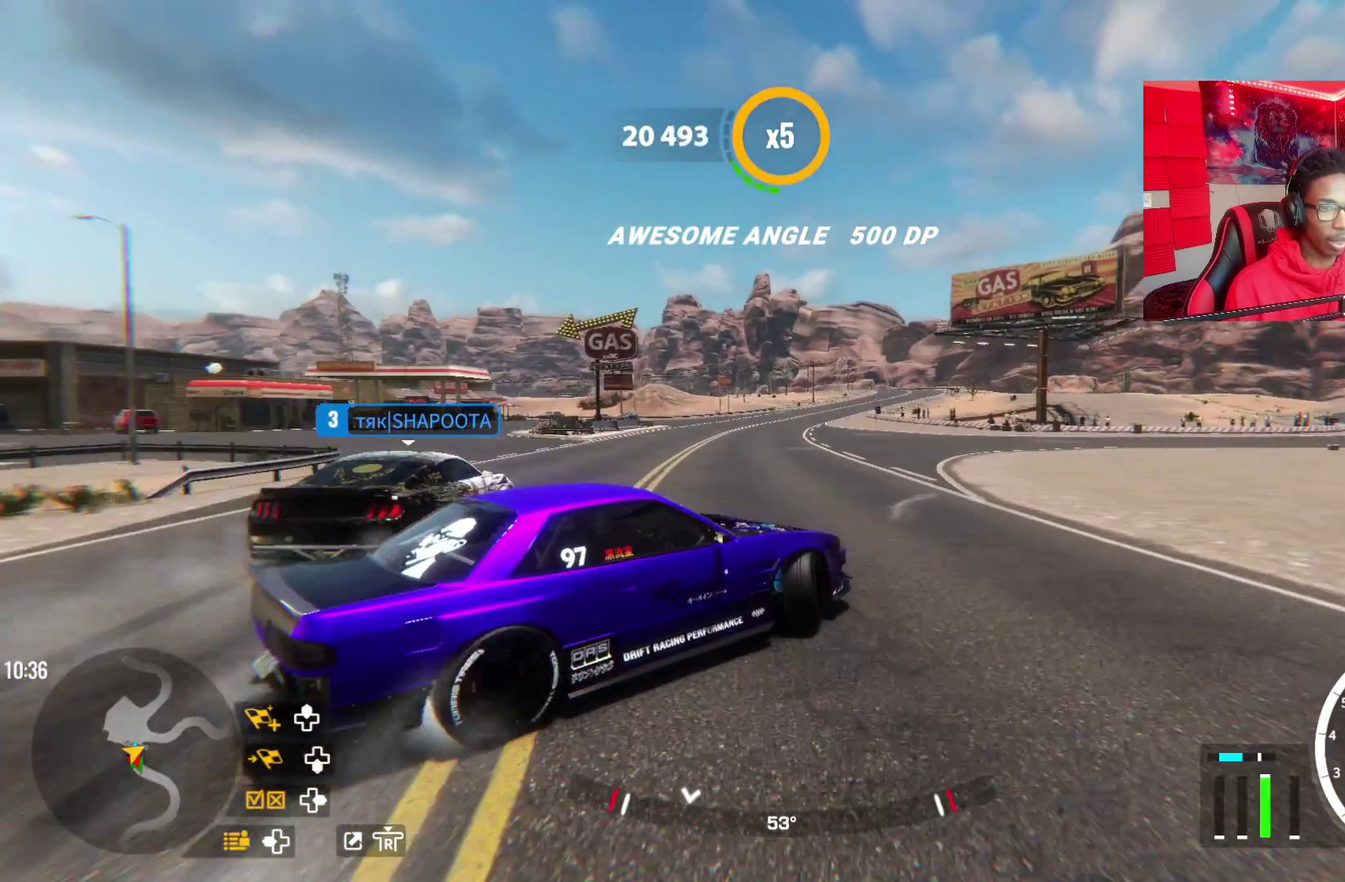
{"dt_ms": 500, "buttons": ["R2"], "left_stick": "up", "right_stick": "center", "events": [[83, "R2", "down"], [217, "R2", "up"], [217, "left_stick", "up"], [283, "R2", "down"]]}
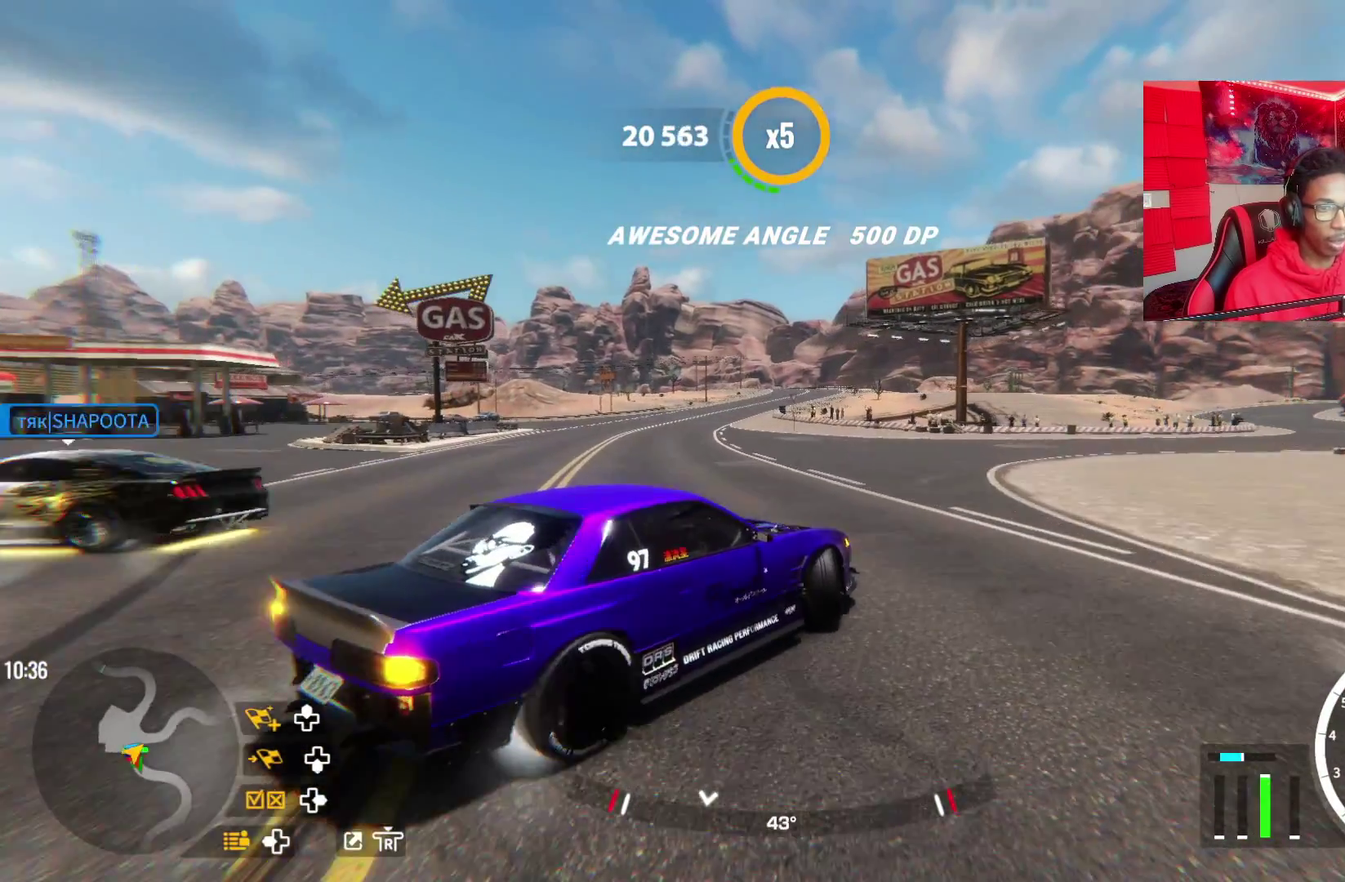
{"dt_ms": 300, "buttons": ["R2"], "left_stick": "up-left", "right_stick": "center", "events": [[233, "left_stick", "up-left"]]}
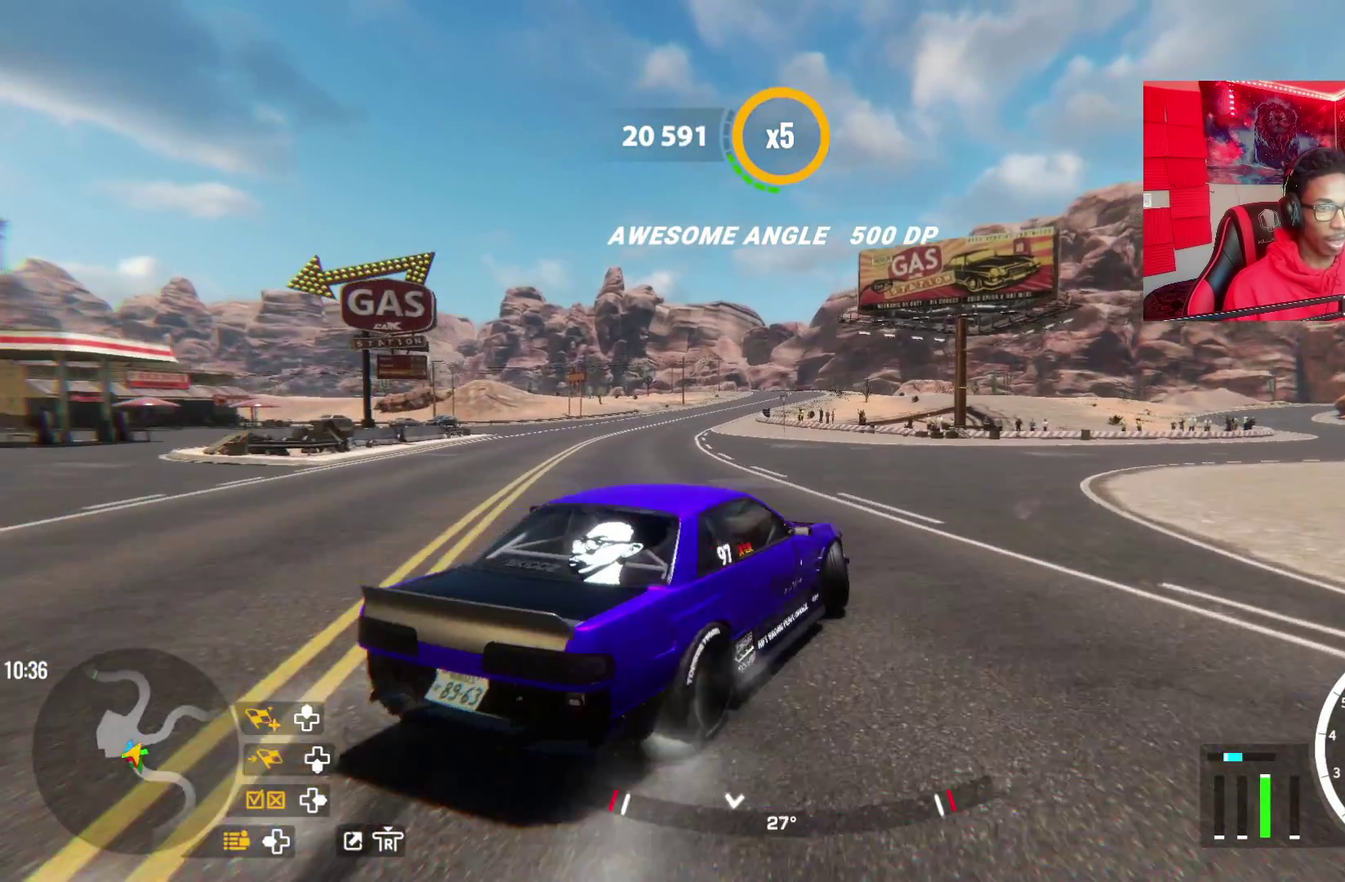
{"dt_ms": 300, "buttons": ["R2"], "left_stick": "up-left", "right_stick": "center", "events": []}
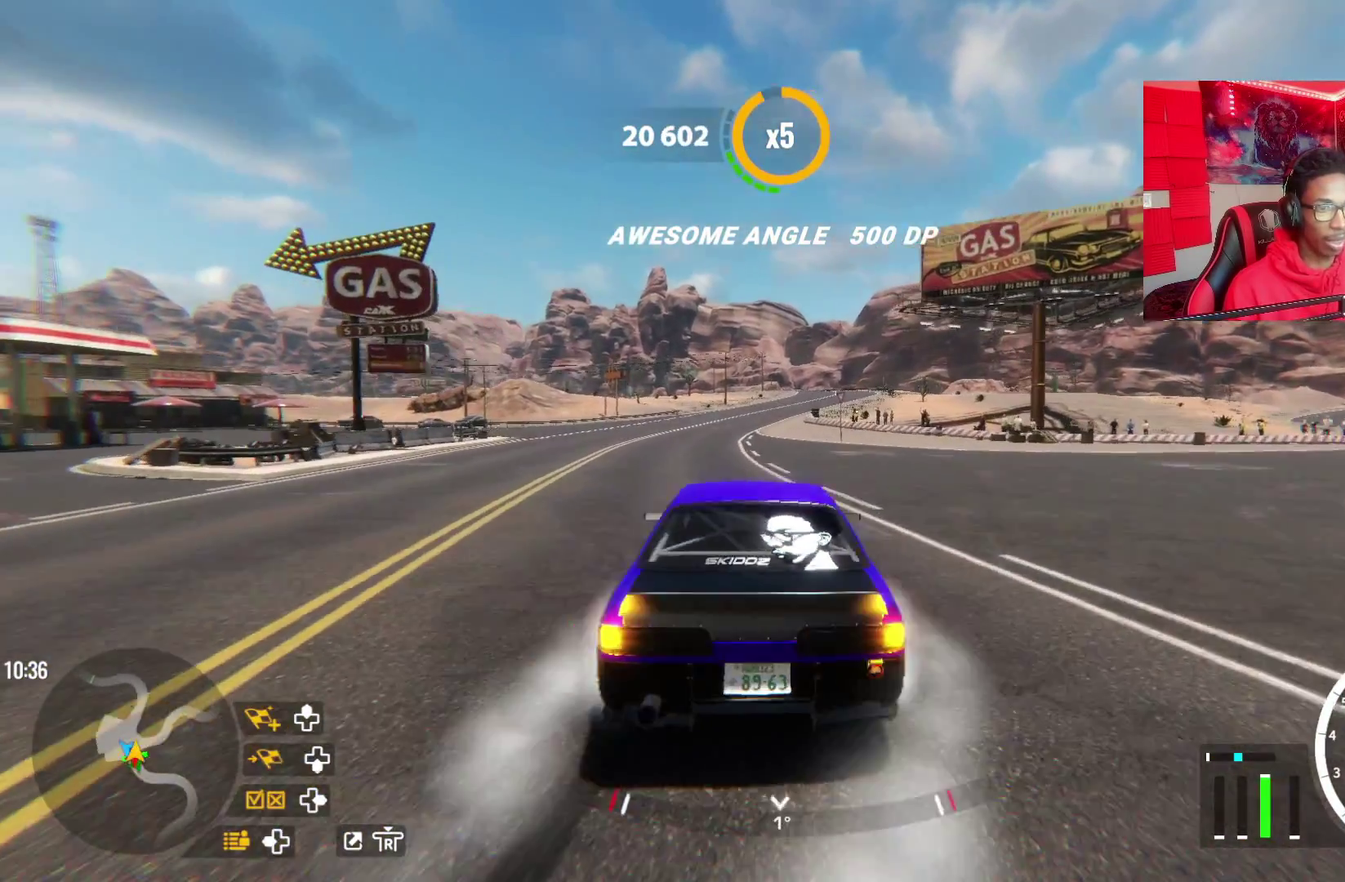
{"dt_ms": 600, "buttons": [], "left_stick": "up-left", "right_stick": "center", "events": [[33, "R2", "up"], [300, "R2", "down"], [517, "R2", "up"]]}
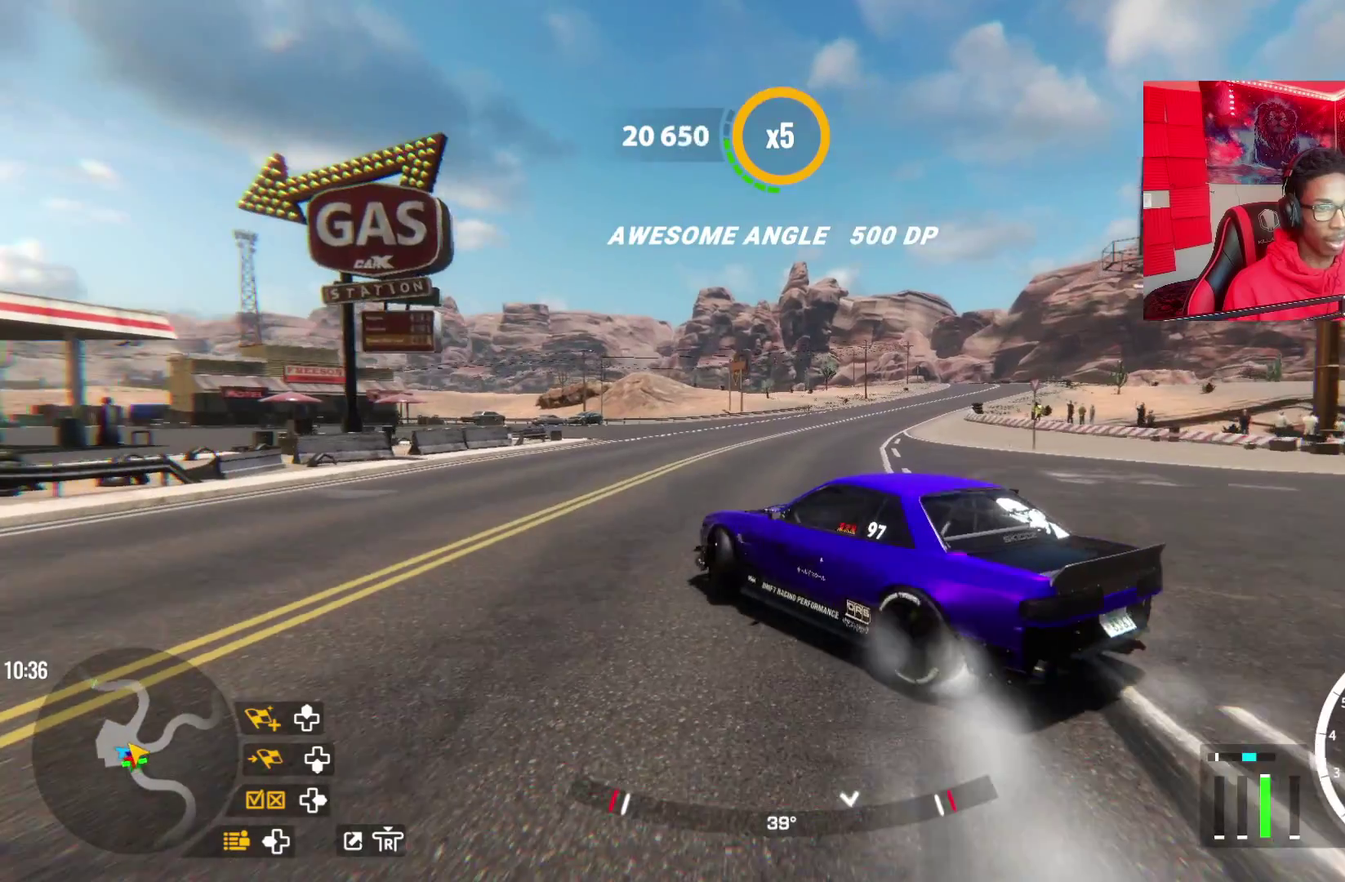
{"dt_ms": 500, "buttons": ["R2"], "left_stick": "up-left", "right_stick": "center", "events": [[33, "R2", "down"], [317, "R2", "up"], [400, "R2", "down"]]}
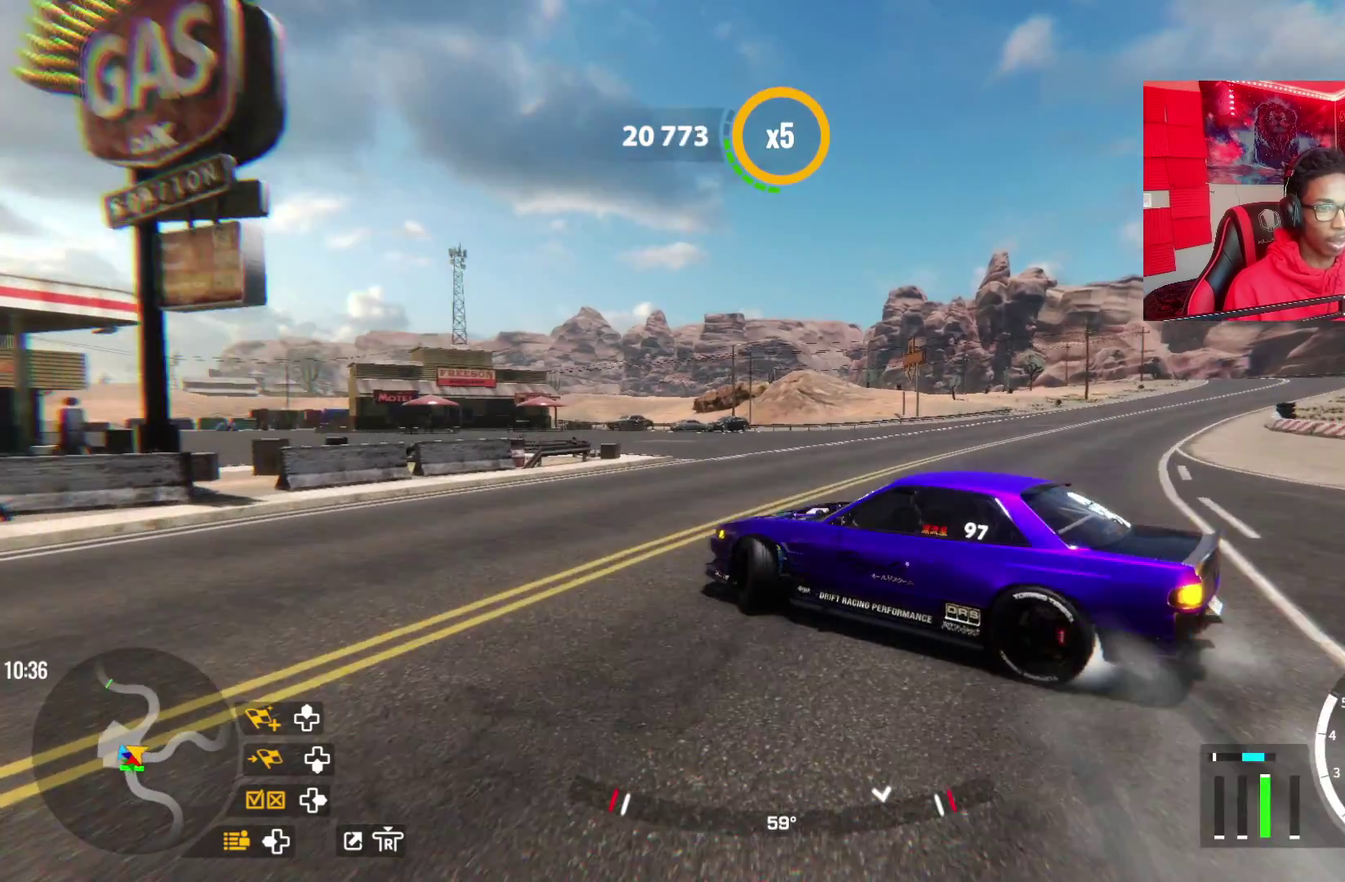
{"dt_ms": 600, "buttons": ["R2"], "left_stick": "up-left", "right_stick": "center", "events": [[133, "R2", "up"], [300, "R2", "down"]]}
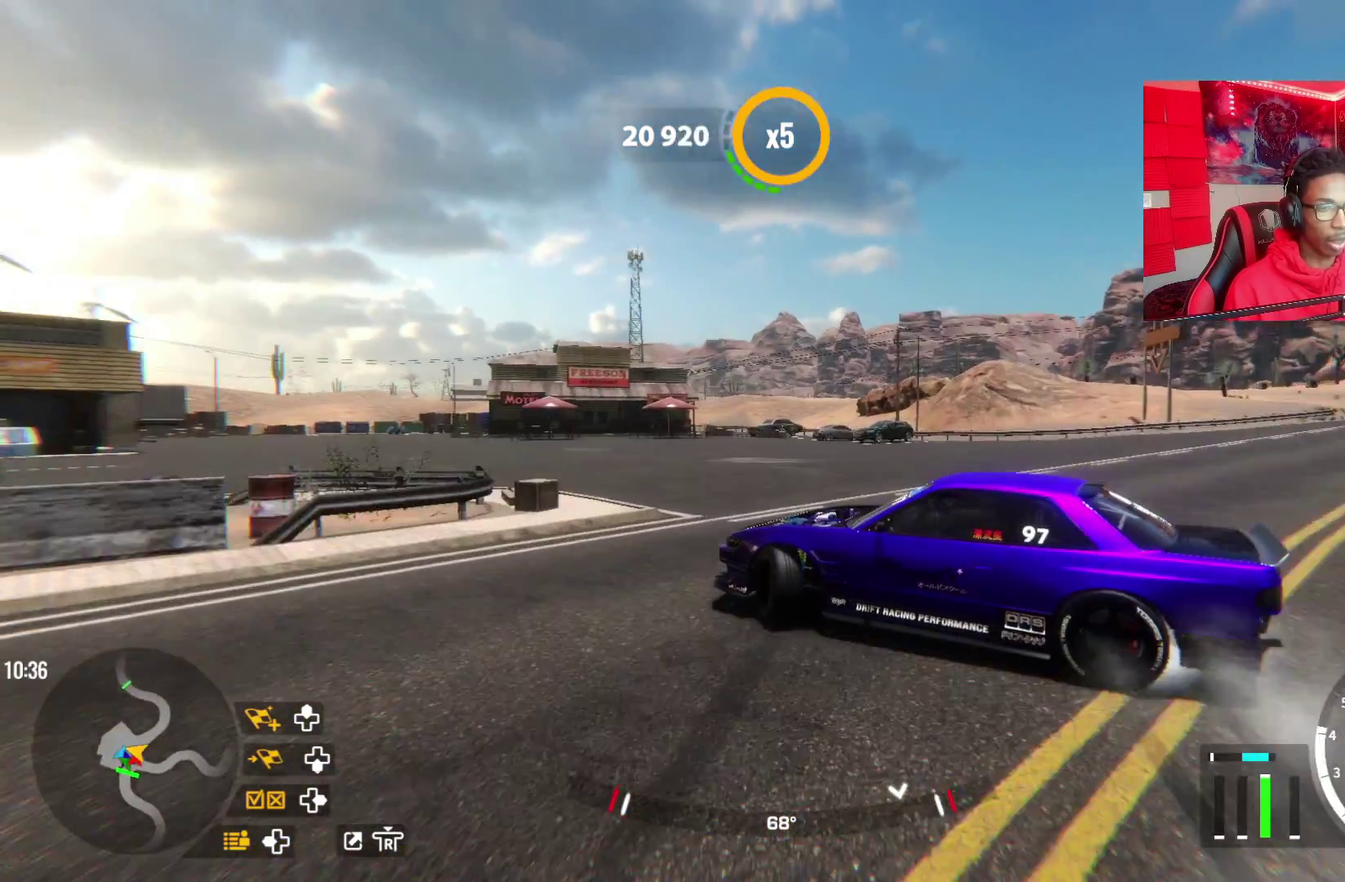
{"dt_ms": 500, "buttons": [], "left_stick": "up-left", "right_stick": "center", "events": [[467, "R2", "up"]]}
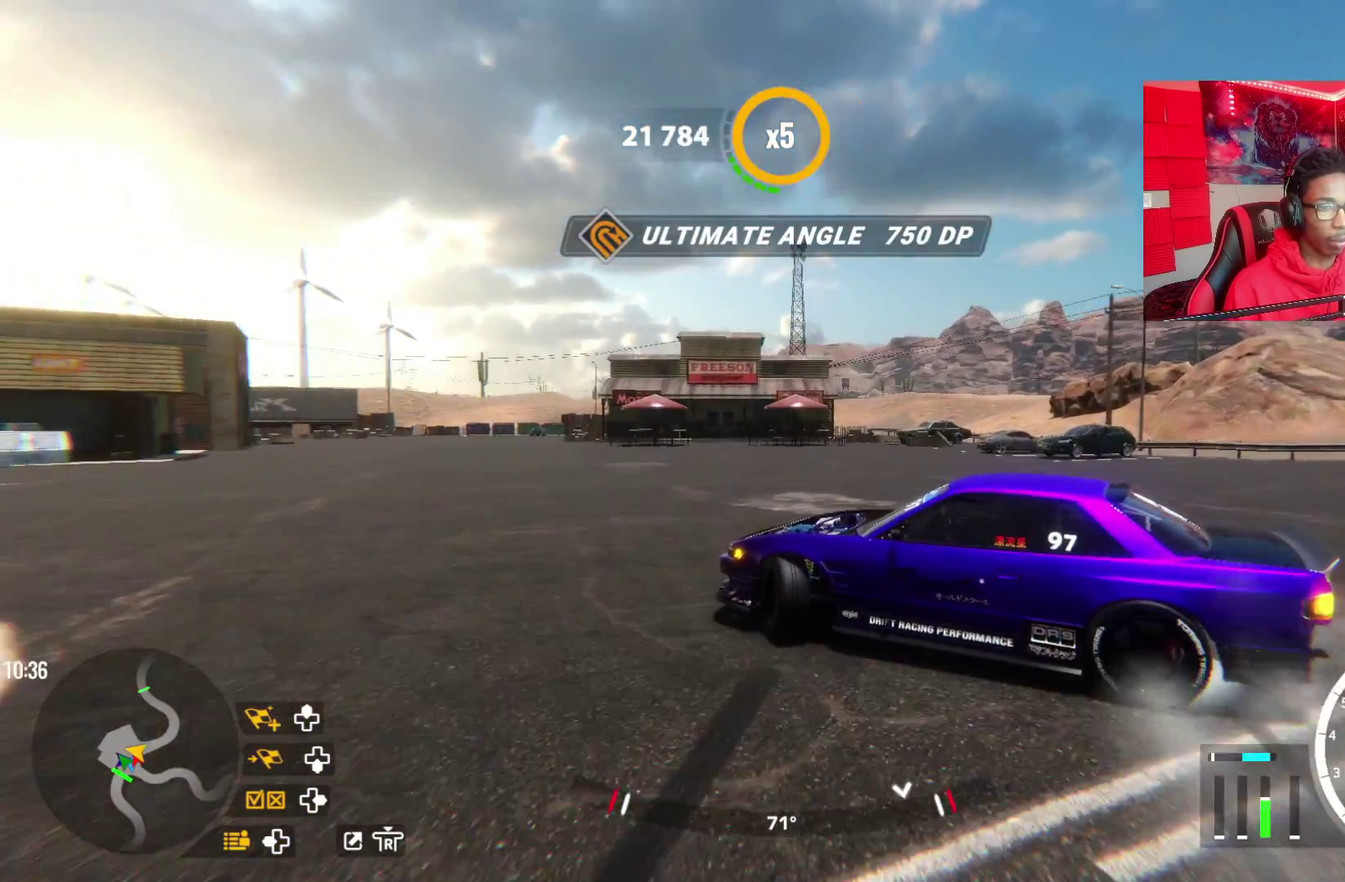
{"dt_ms": 600, "buttons": ["R2"], "left_stick": "up-left", "right_stick": "center", "events": [[400, "R2", "down"]]}
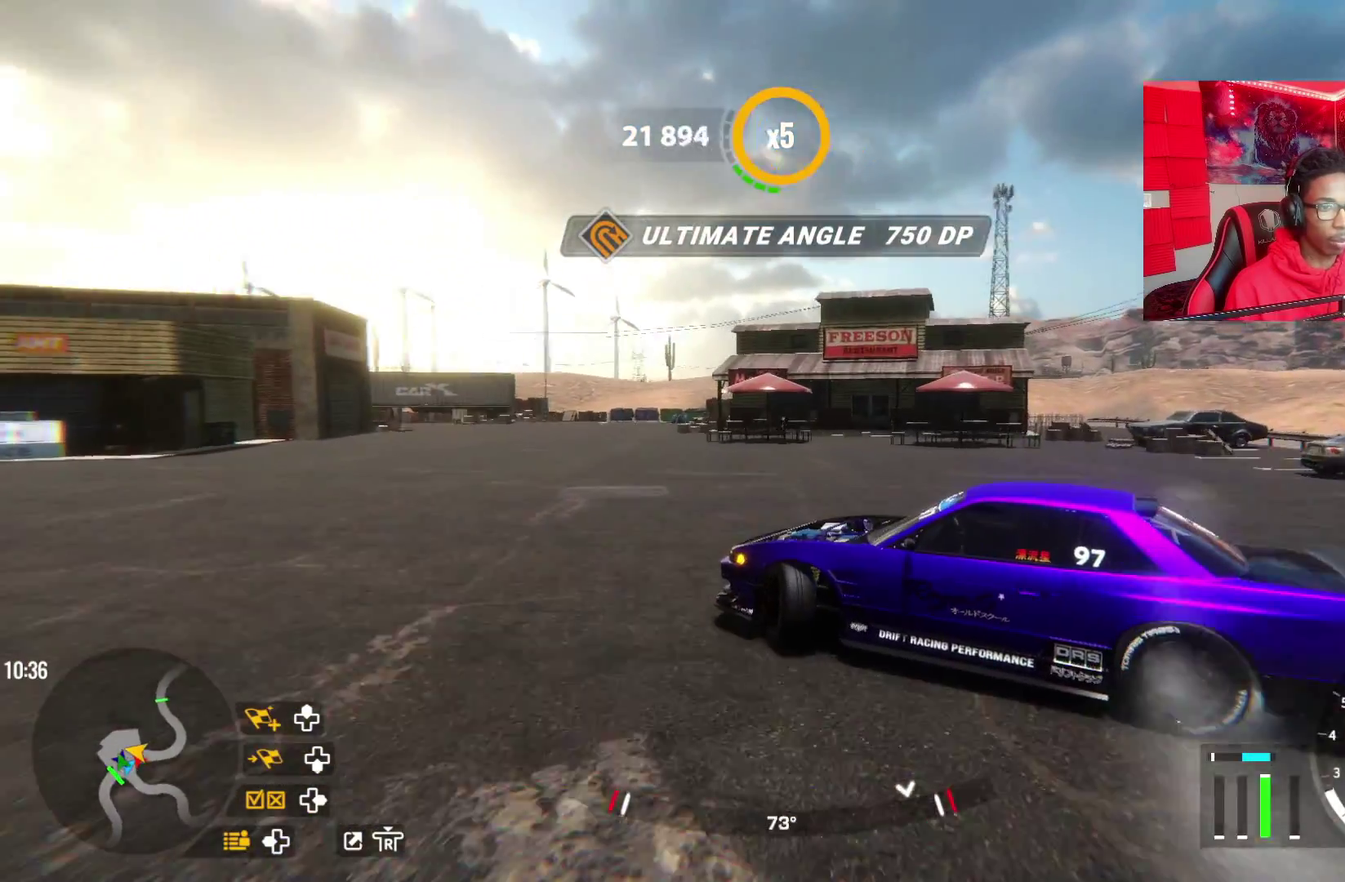
{"dt_ms": 500, "buttons": ["R2"], "left_stick": "up", "right_stick": "center", "events": [[400, "left_stick", "up"]]}
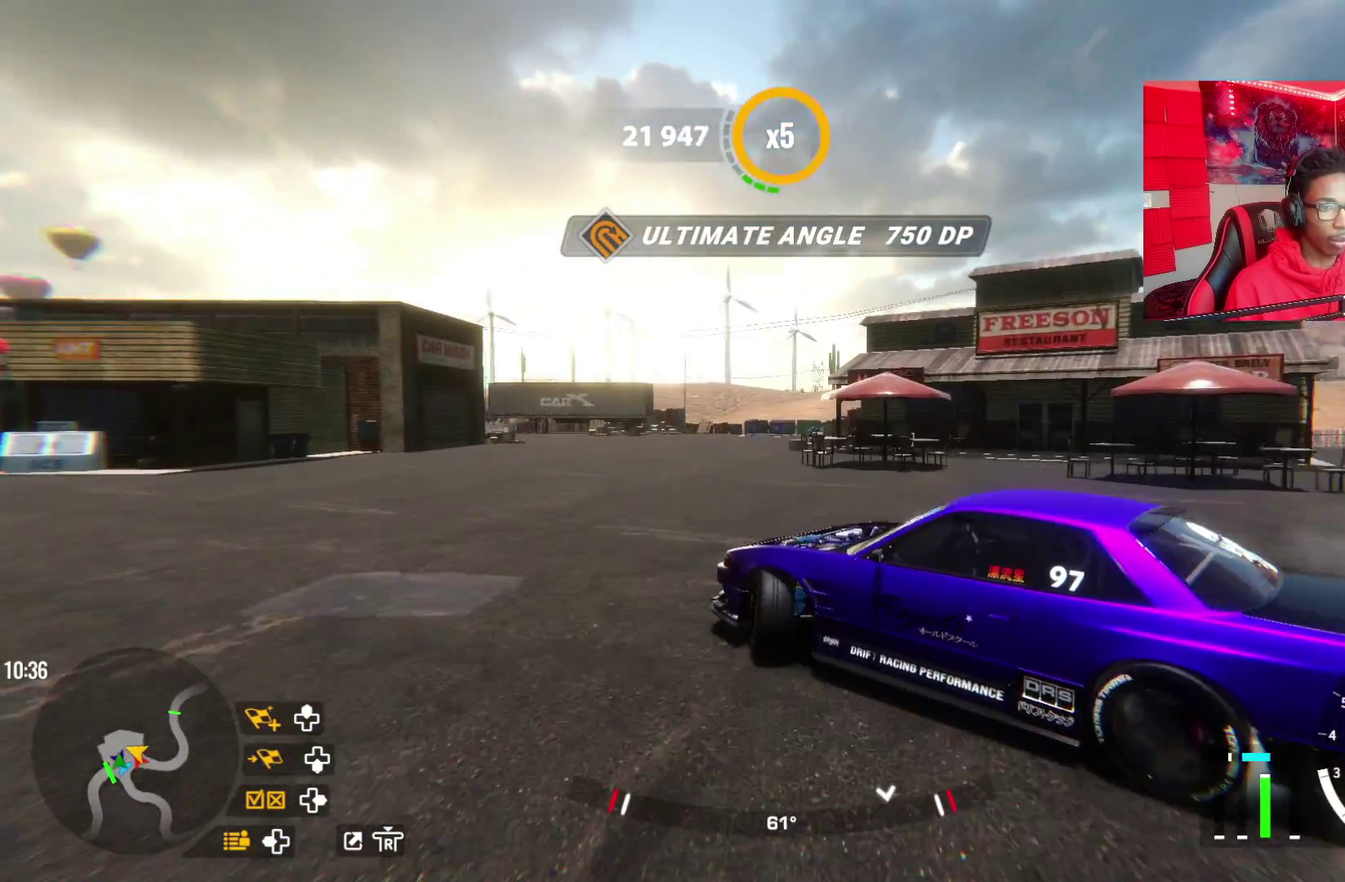
{"dt_ms": 600, "buttons": ["R2"], "left_stick": "up-left", "right_stick": "center", "events": [[517, "left_stick", "up-left"]]}
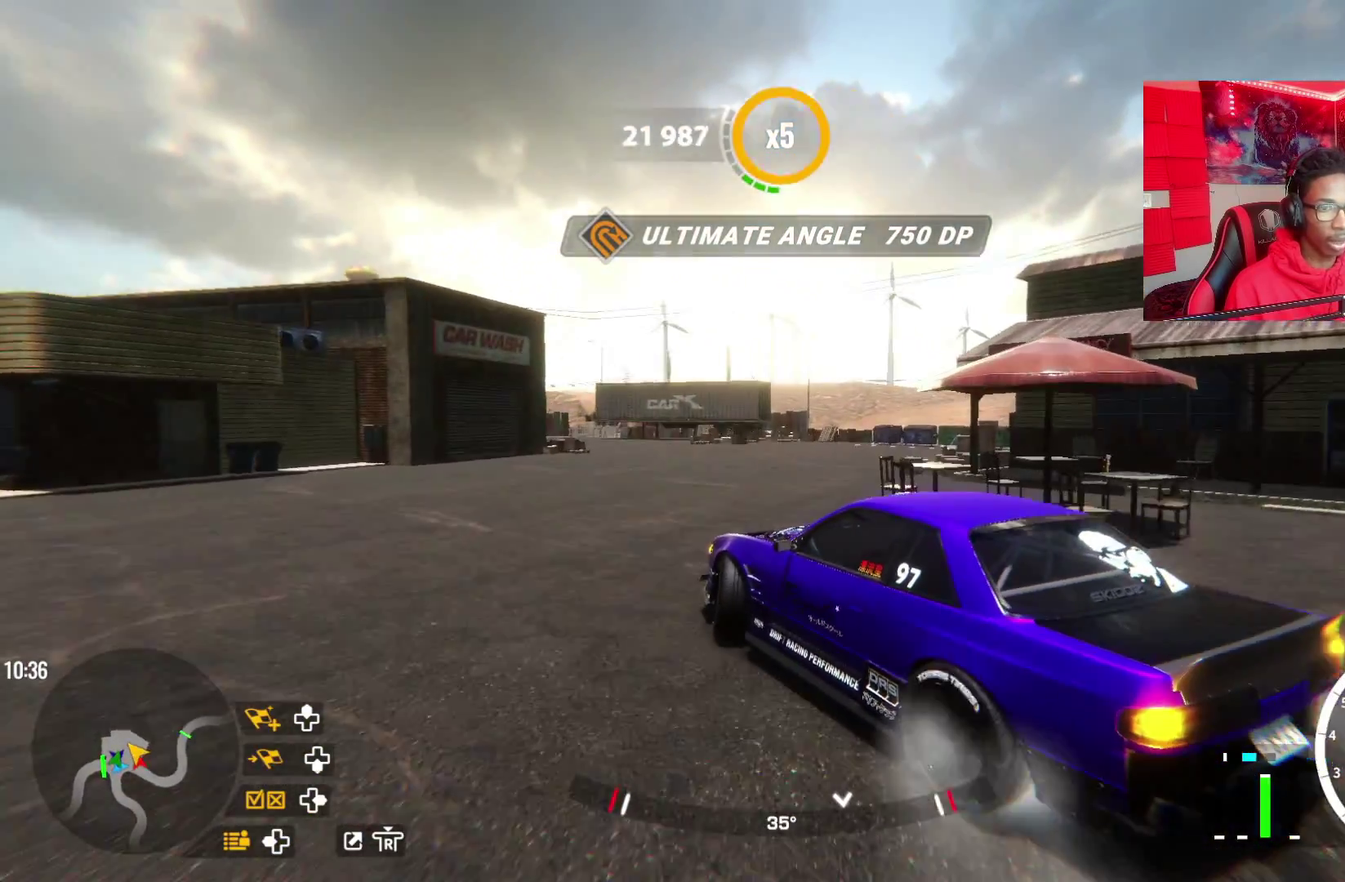
{"dt_ms": 500, "buttons": ["L2", "R2"], "left_stick": "up-left", "right_stick": "center", "events": [[500, "L2", "down"]]}
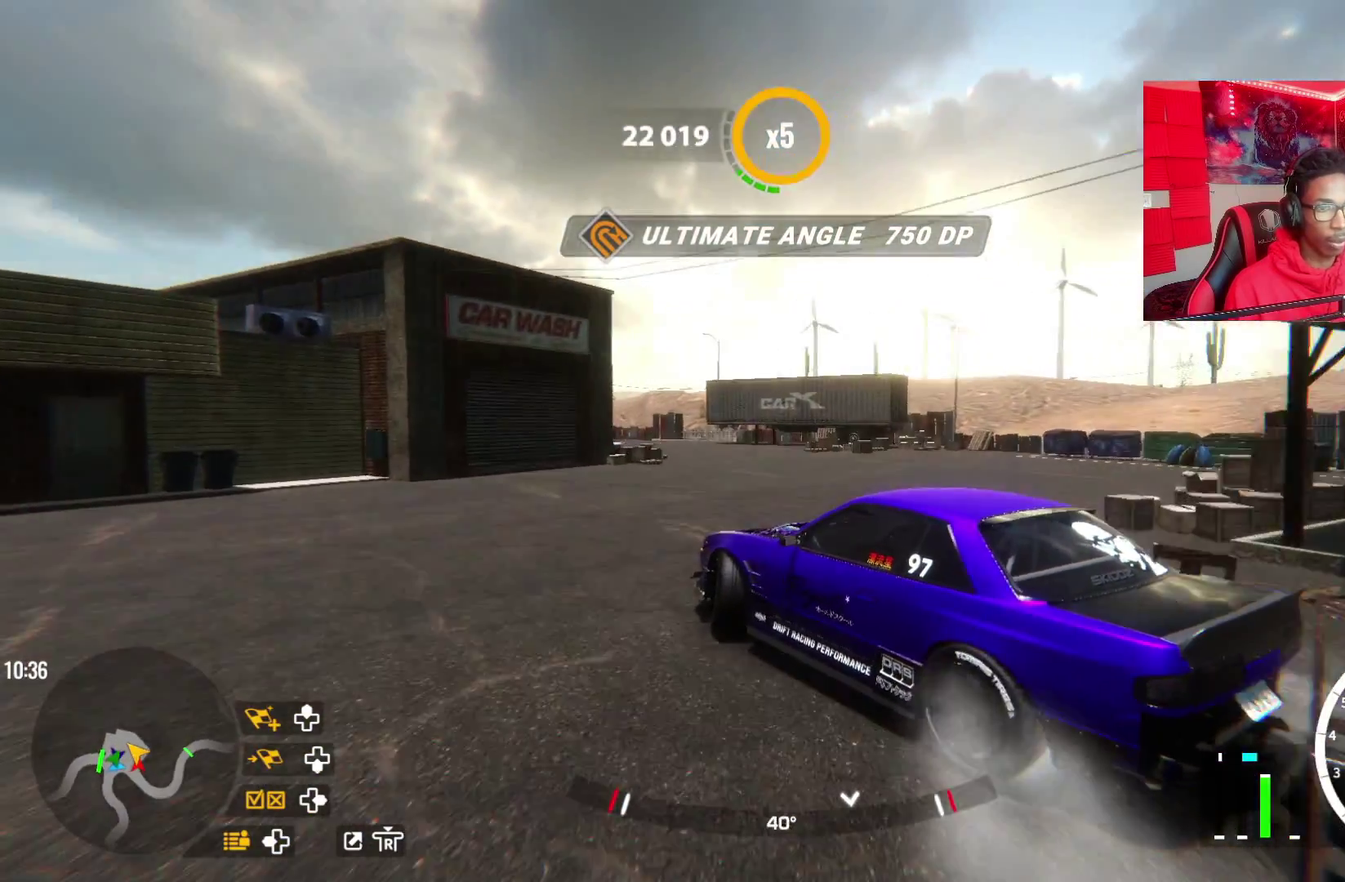
{"dt_ms": 300, "buttons": ["R2"], "left_stick": "up-left", "right_stick": "center", "events": [[33, "R2", "up"], [167, "L2", "up"], [250, "R2", "down"]]}
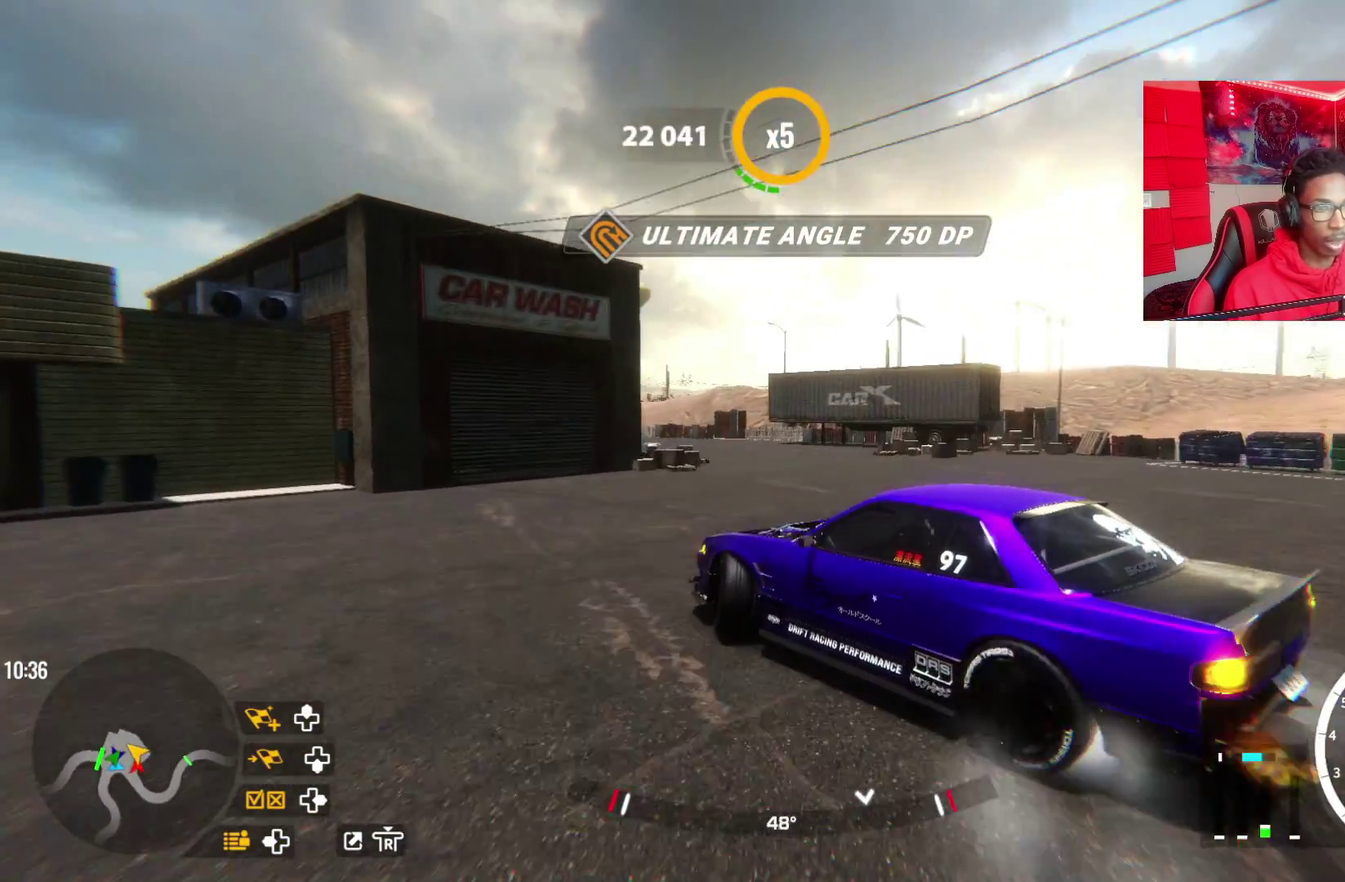
{"dt_ms": 300, "buttons": [], "left_stick": "up-left", "right_stick": "center", "events": [[250, "R2", "up"]]}
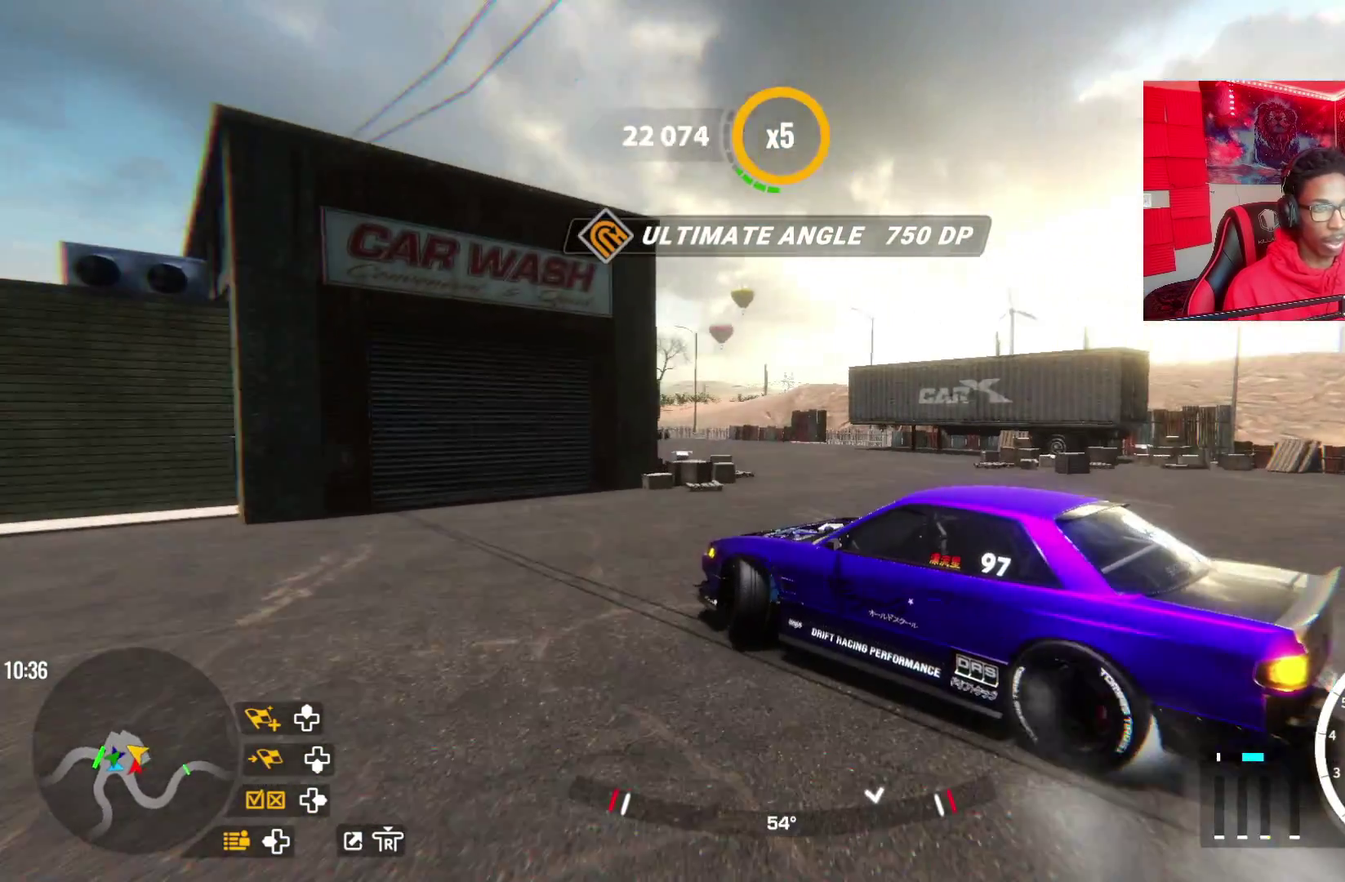
{"dt_ms": 600, "buttons": ["R2"], "left_stick": "up-left", "right_stick": "center", "events": [[433, "R2", "down"]]}
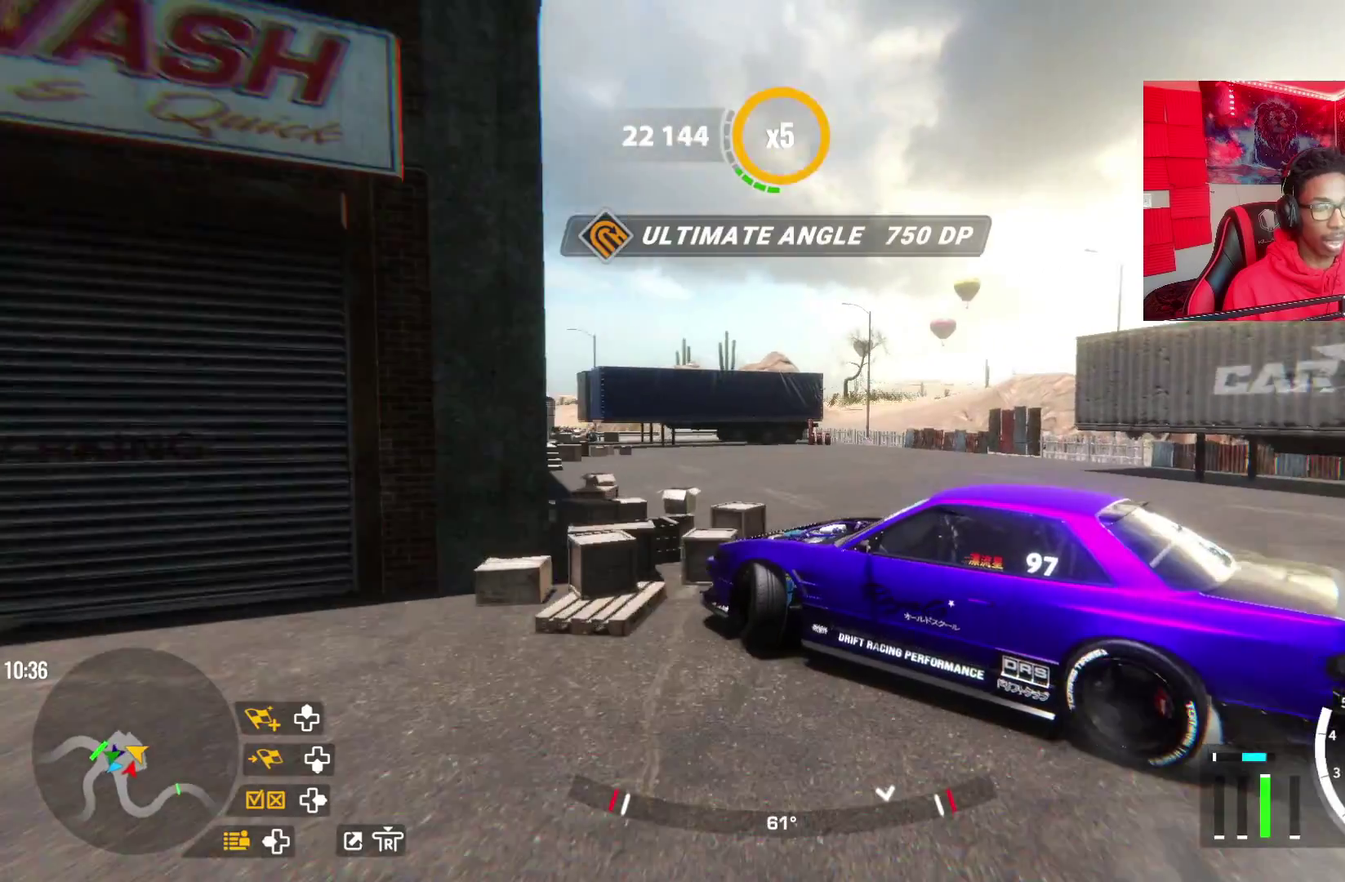
{"dt_ms": 500, "buttons": ["R2"], "left_stick": "up-left", "right_stick": "center", "events": [[117, "R2", "up"], [283, "R2", "down"]]}
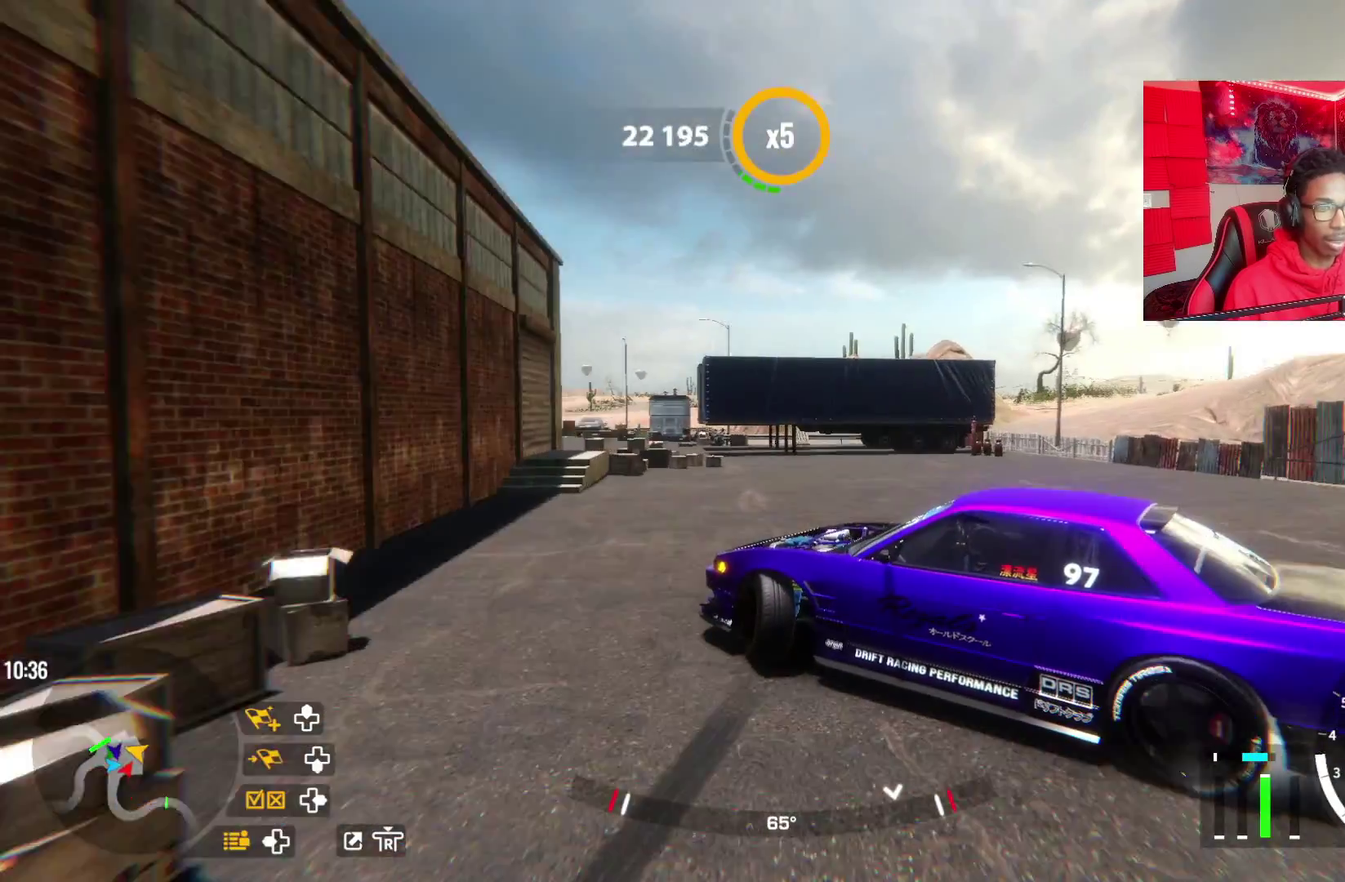
{"dt_ms": 600, "buttons": ["R2"], "left_stick": "up-left", "right_stick": "center", "events": [[383, "L2", "down"], [533, "L2", "up"]]}
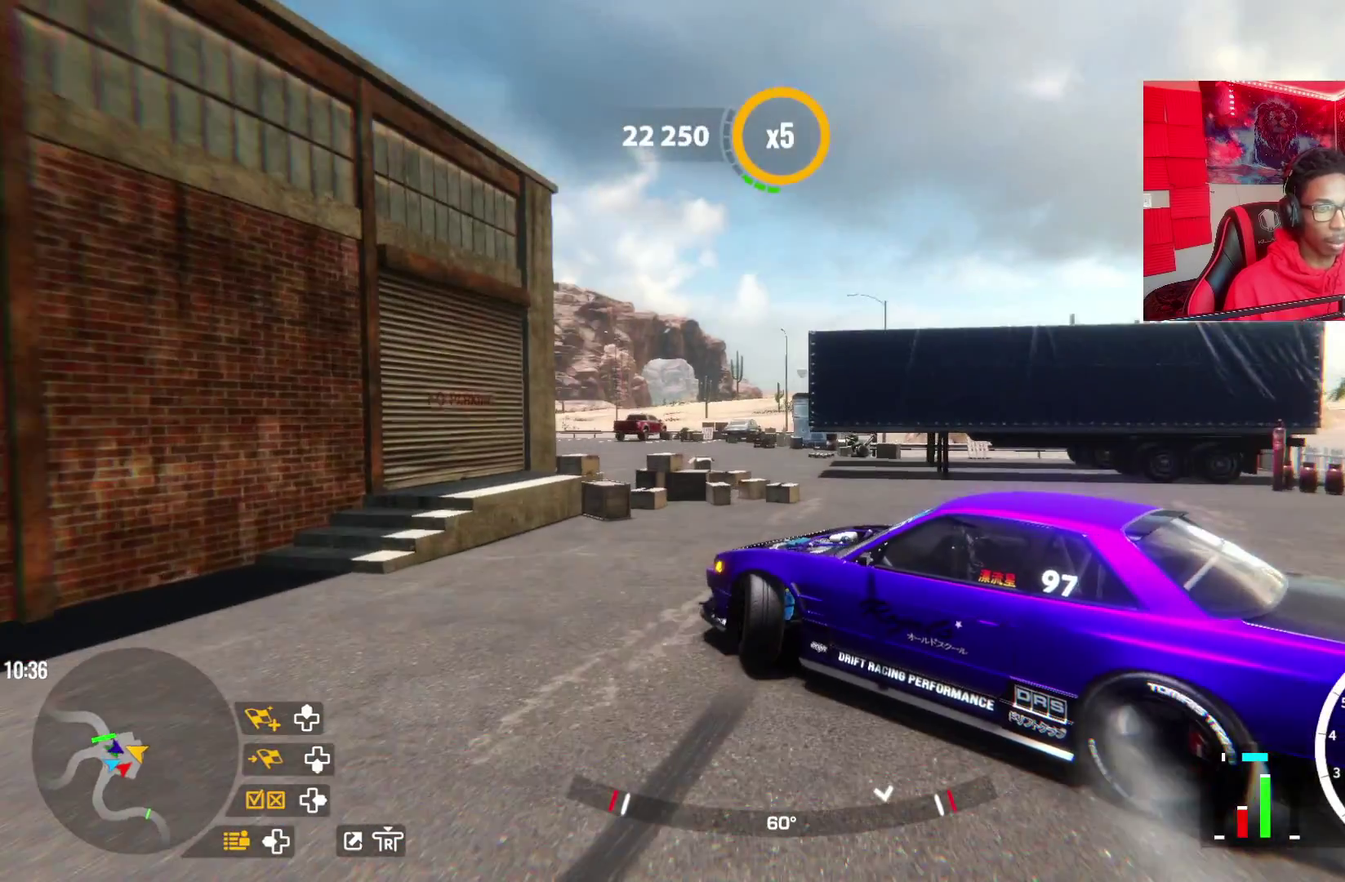
{"dt_ms": 500, "buttons": ["R2"], "left_stick": "up-left", "right_stick": "center", "events": [[83, "R2", "up"], [200, "R2", "down"]]}